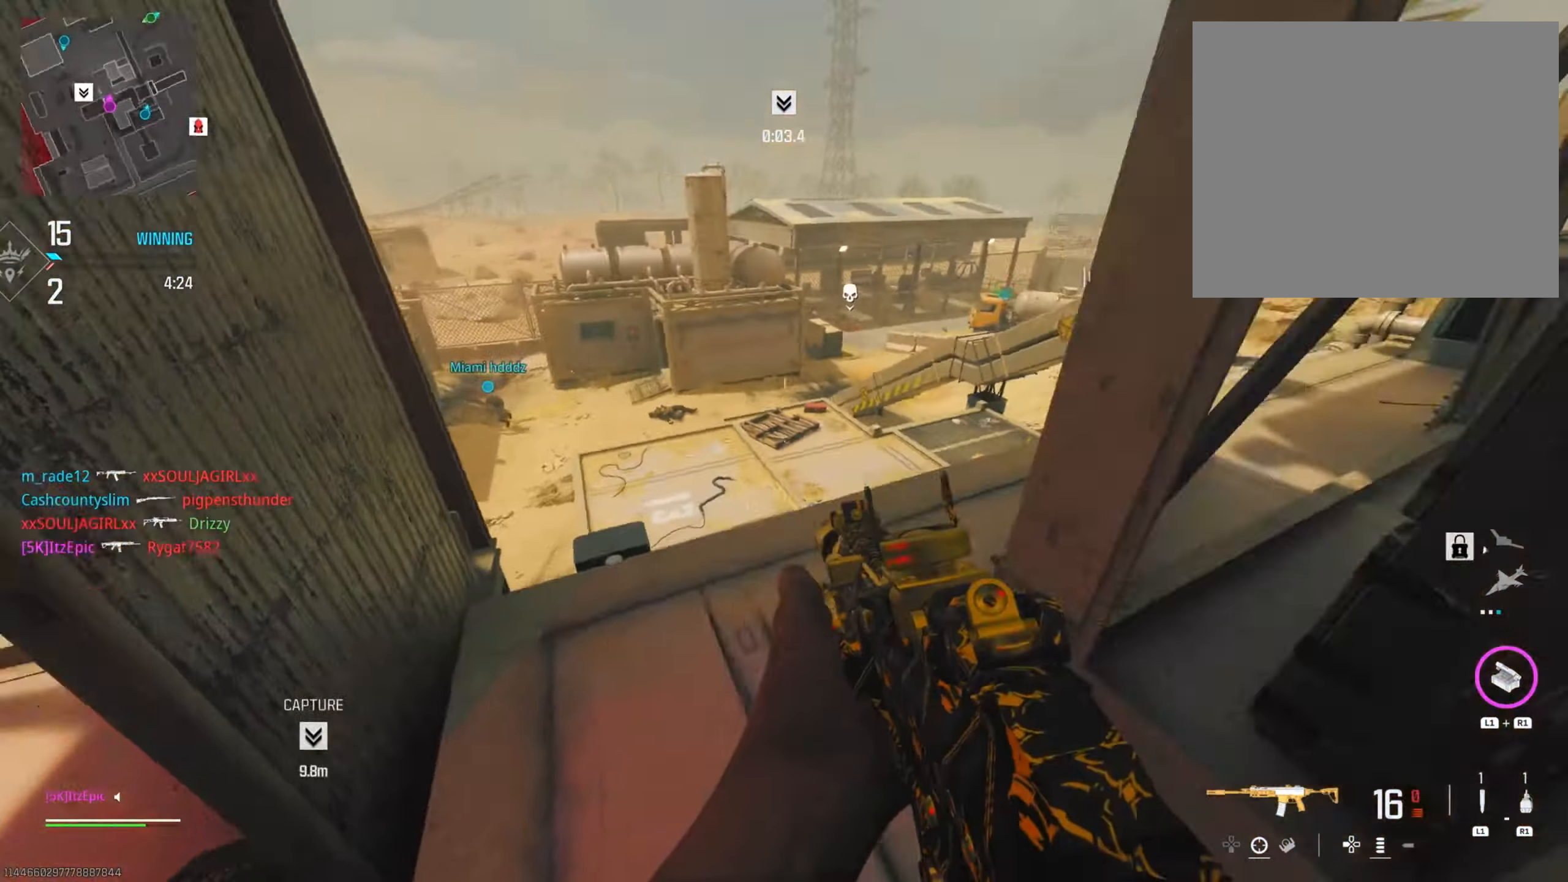
Gameplay with a controller (PlayStation layout); each line is a JSON object with the inputs held at the frame after it. "events" lists button and stick changes between this image and that frame as [ms after this image, input, new state], when the widget could be followed in between. Not read: L2 R2.
{"buttons": [], "left_stick": "down-left", "right_stick": "up-left", "events": [[50, "right_stick", "center"], [133, "left_stick", "left"], [200, "right_stick", "up-left"], [434, "left_stick", "down-left"]]}
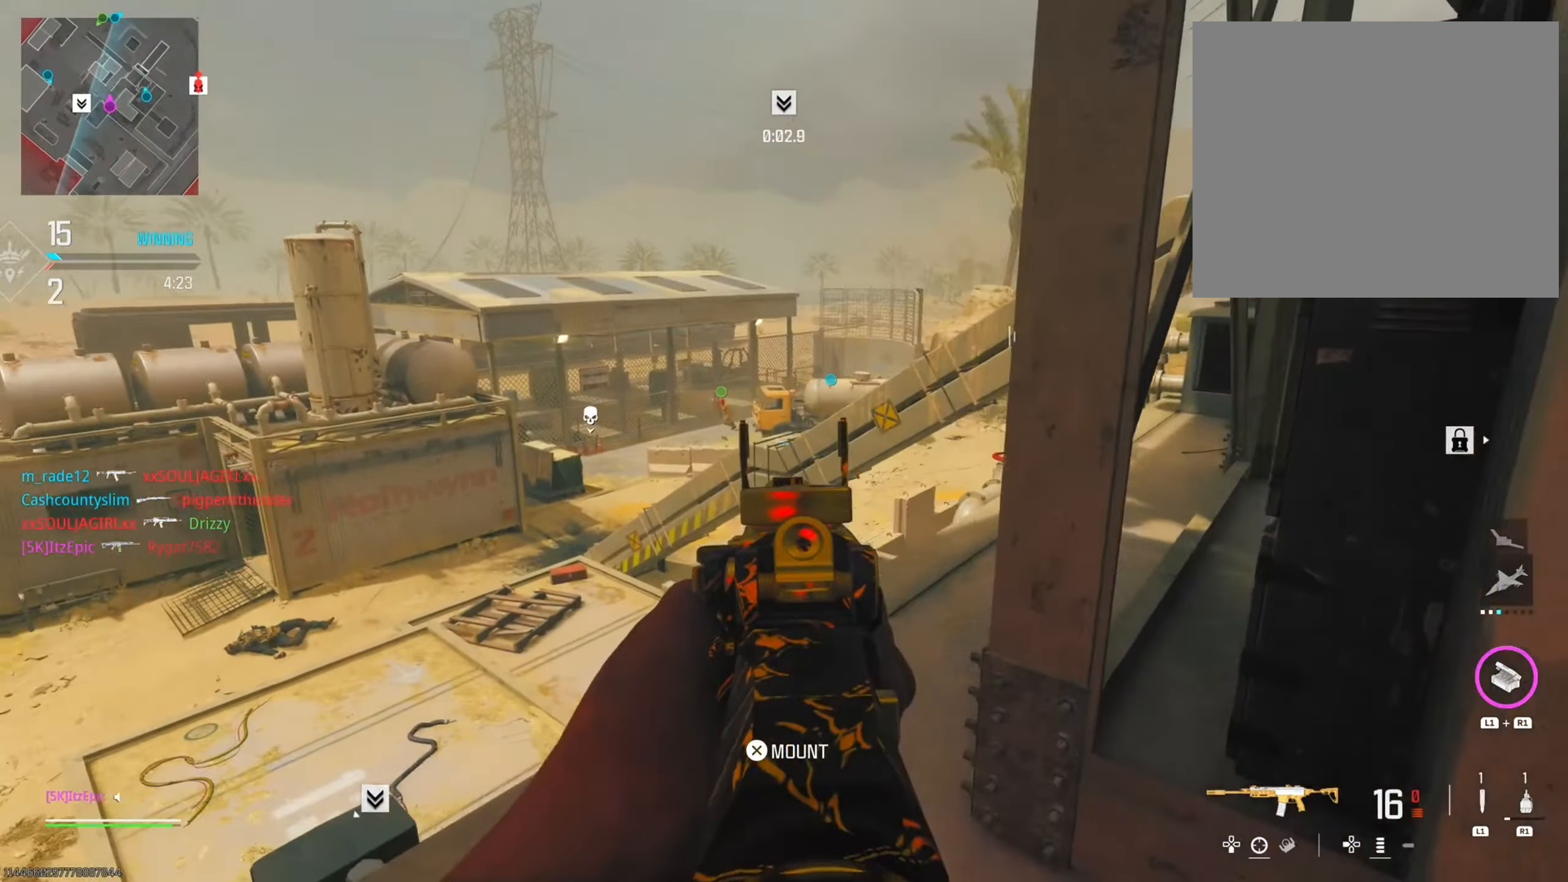
{"buttons": [], "left_stick": "left", "right_stick": "left", "events": [[66, "left_stick", "down"], [116, "right_stick", "left"], [367, "left_stick", "left"]]}
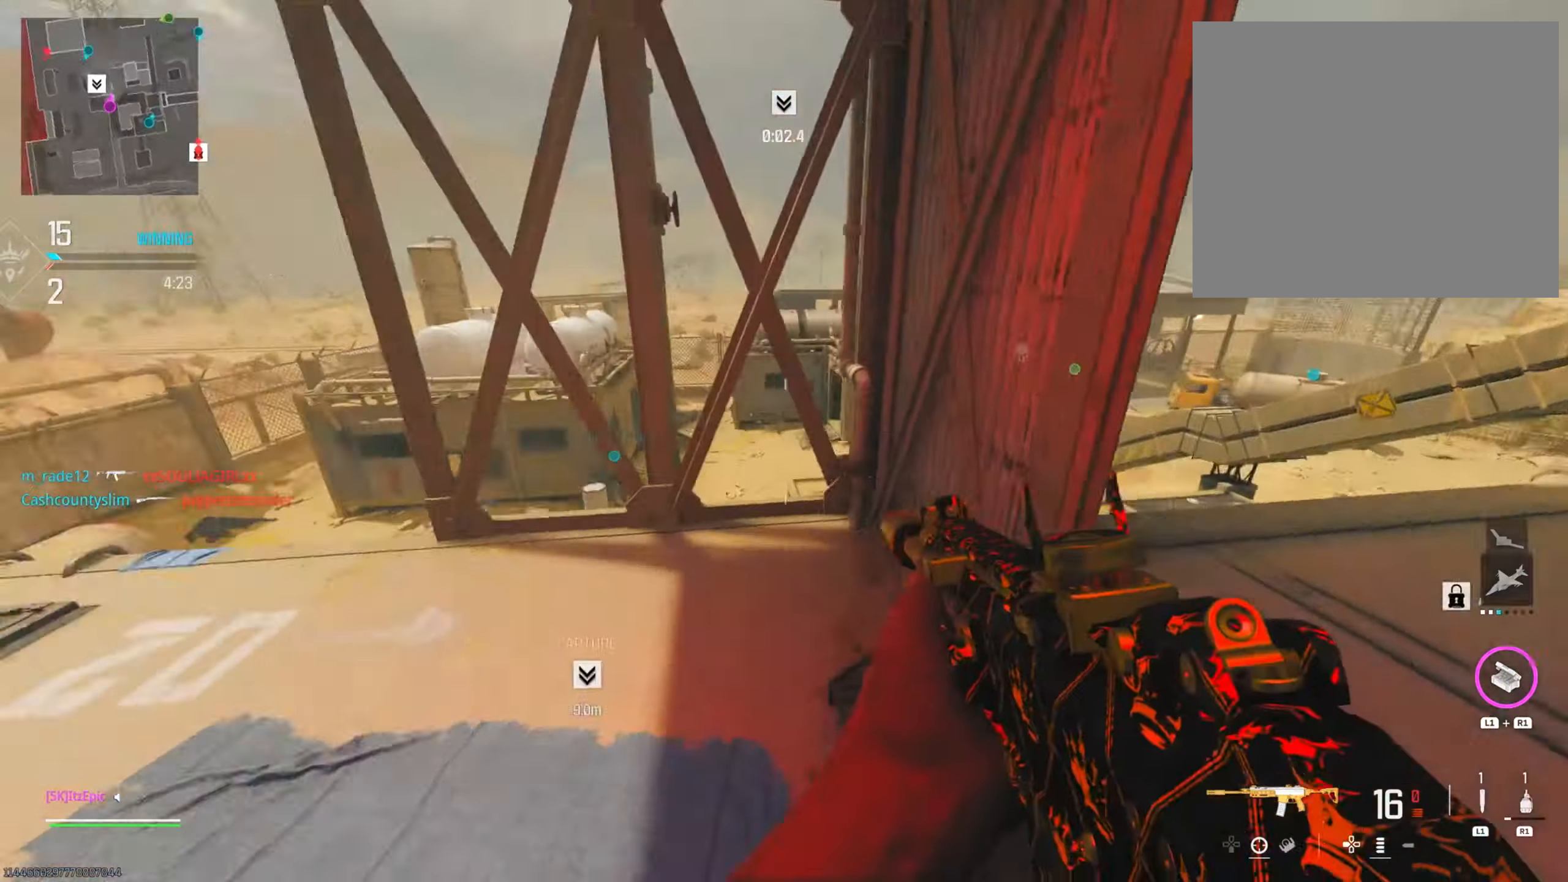
{"buttons": [], "left_stick": "left", "right_stick": "left", "events": [[50, "right_stick", "up"], [84, "left_stick", "up-left"], [117, "right_stick", "center"], [250, "left_stick", "left"], [484, "right_stick", "left"]]}
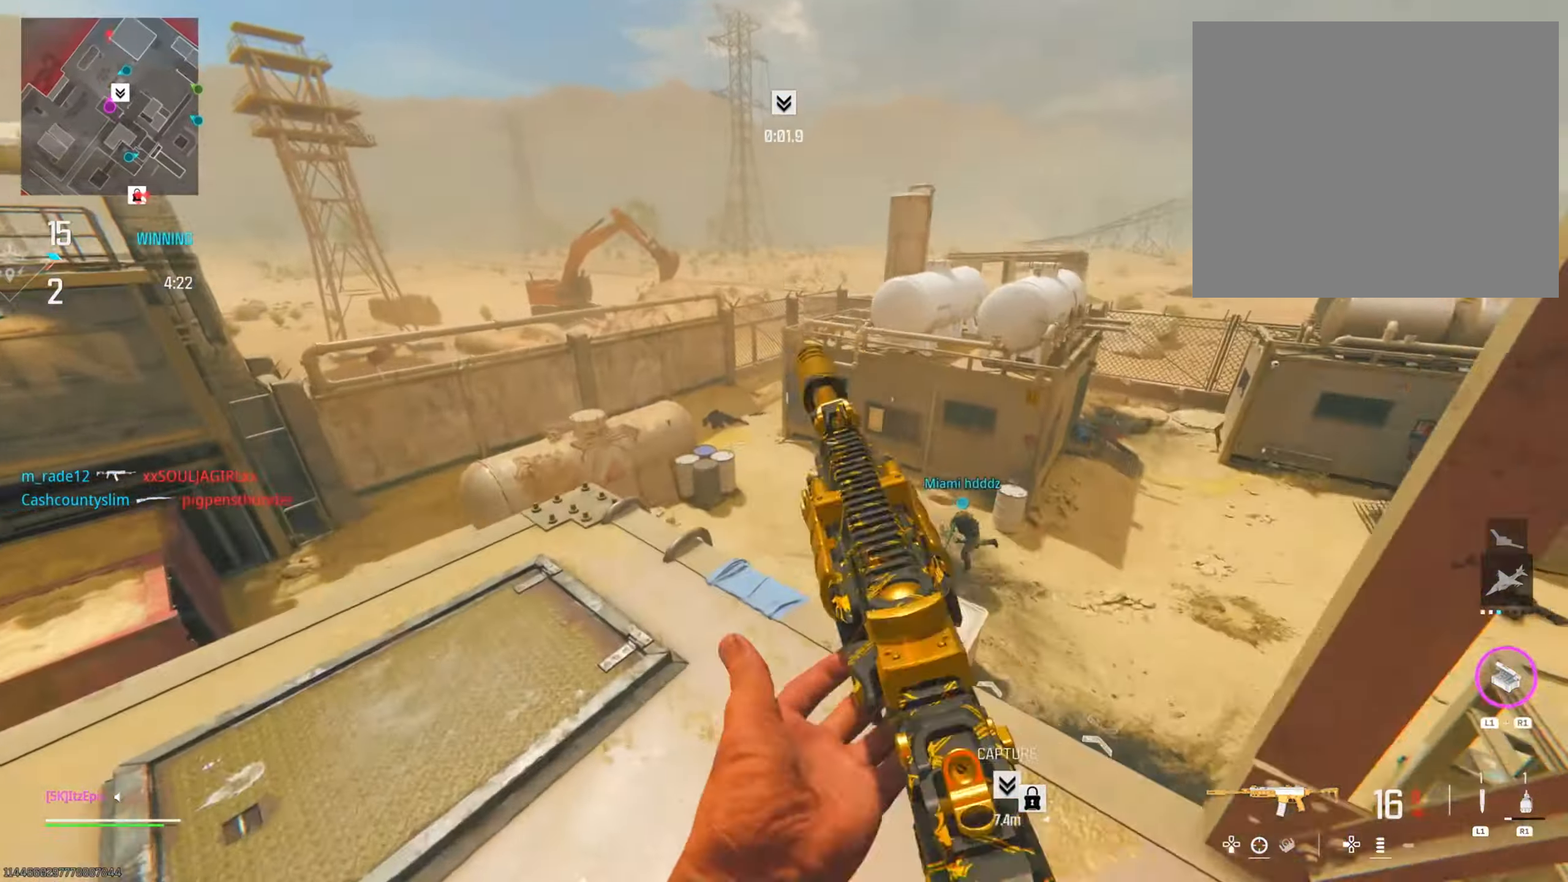
{"buttons": ["CIRCLE"], "left_stick": "down-right", "right_stick": "right", "events": [[66, "right_stick", "up"], [133, "left_stick", "down"], [166, "right_stick", "right"], [183, "left_stick", "down-right"], [400, "right_stick", "center"], [450, "CIRCLE", "down"], [500, "right_stick", "right"]]}
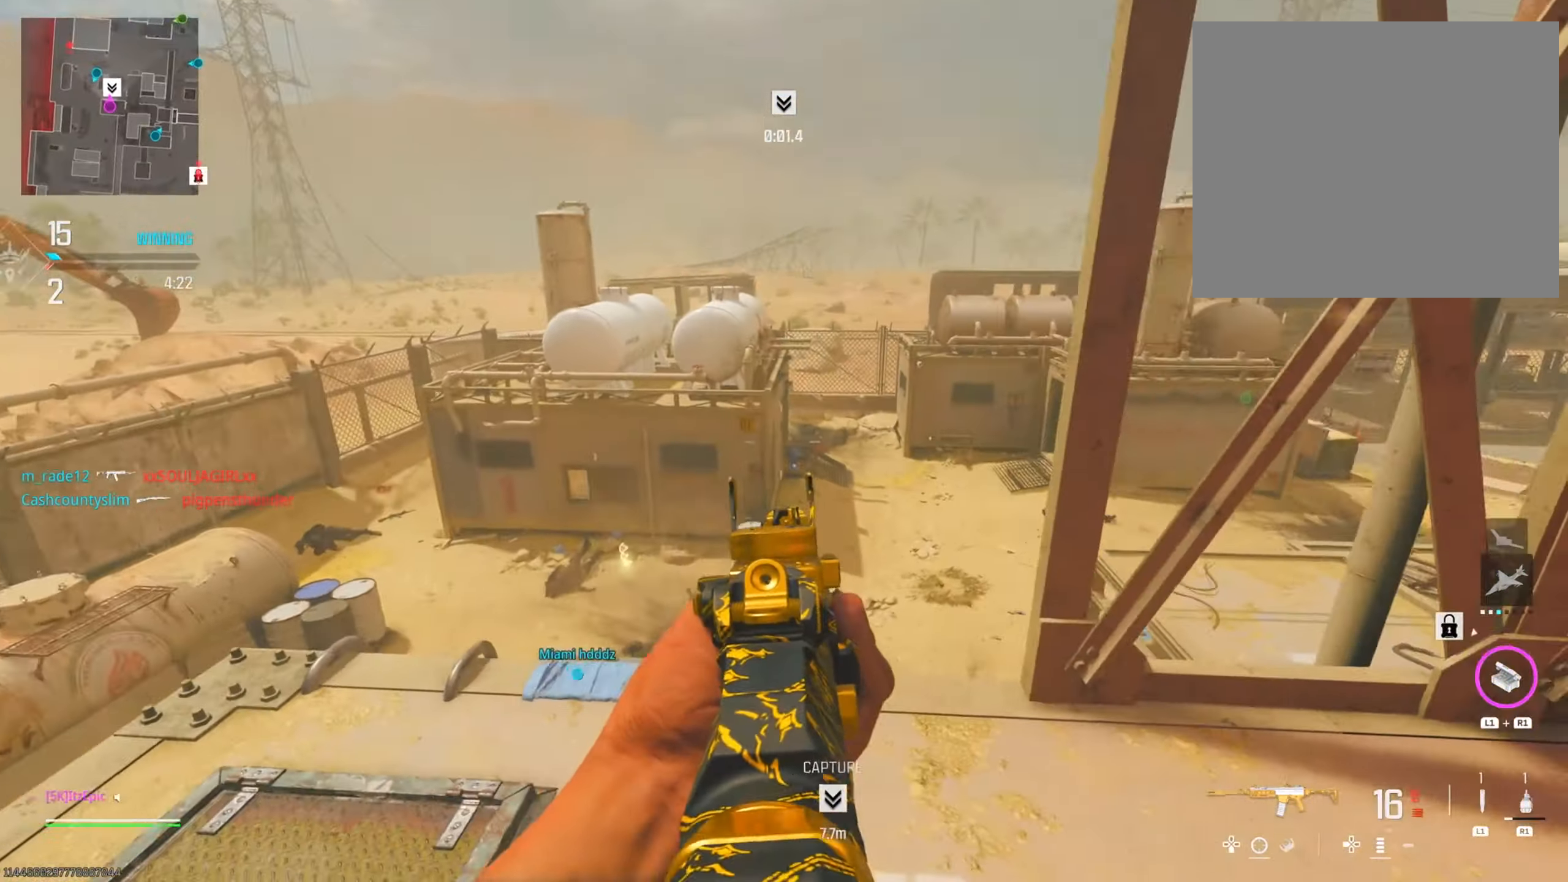
{"buttons": ["L3"], "left_stick": "up", "right_stick": "center", "events": [[134, "right_stick", "up"], [267, "left_stick", "up"], [284, "CIRCLE", "up"], [400, "right_stick", "center"], [434, "L3", "down"]]}
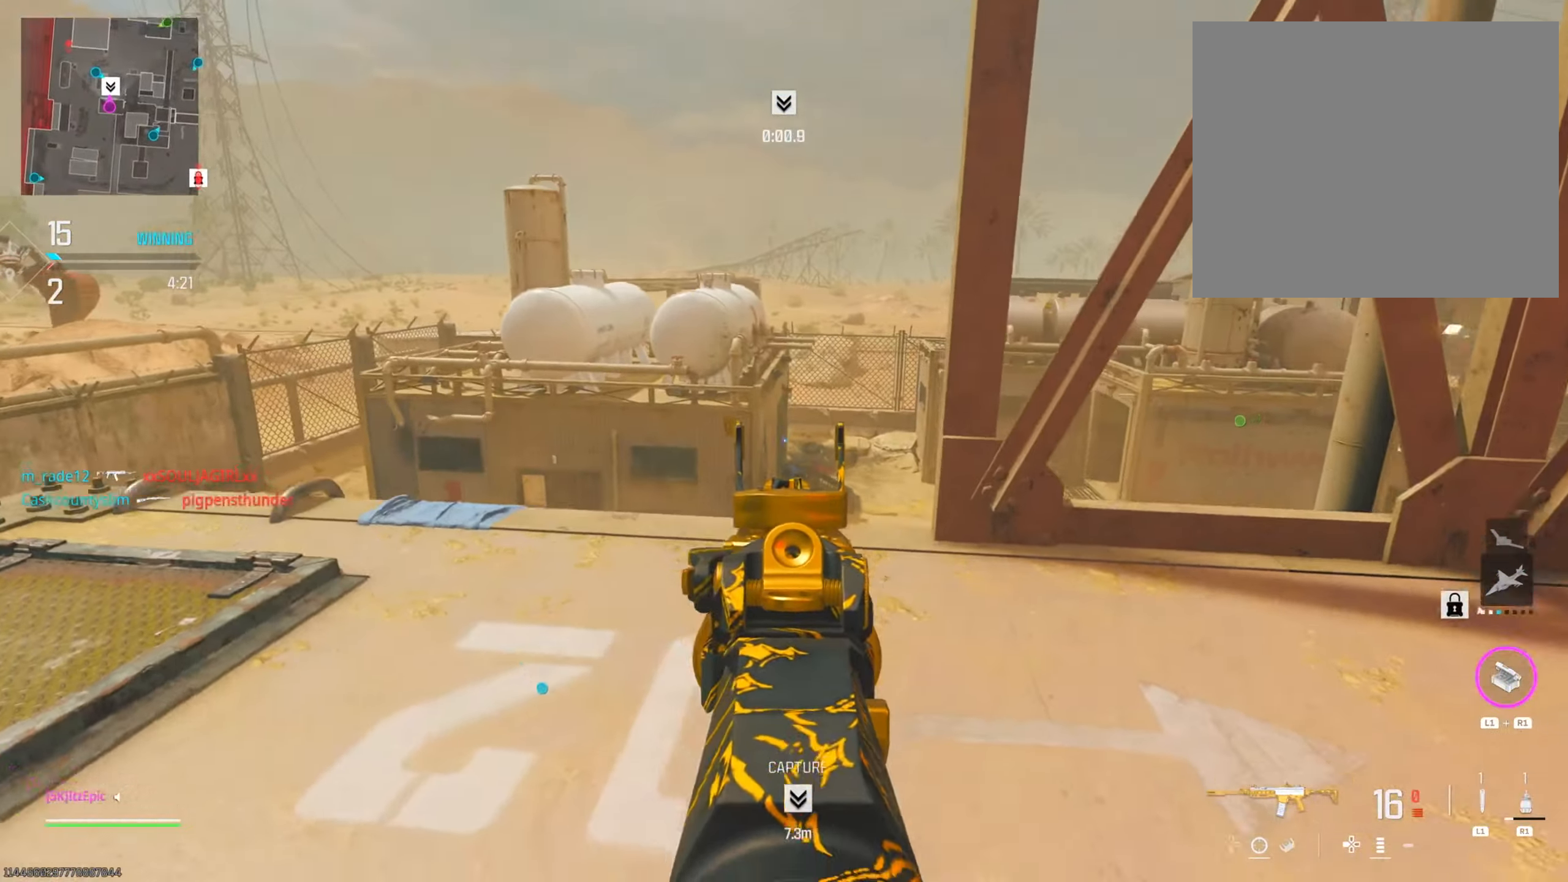
{"buttons": [], "left_stick": "up-right", "right_stick": "center", "events": [[50, "L3", "up"], [116, "left_stick", "down"], [167, "CIRCLE", "down"], [467, "left_stick", "up-right"], [484, "CIRCLE", "up"]]}
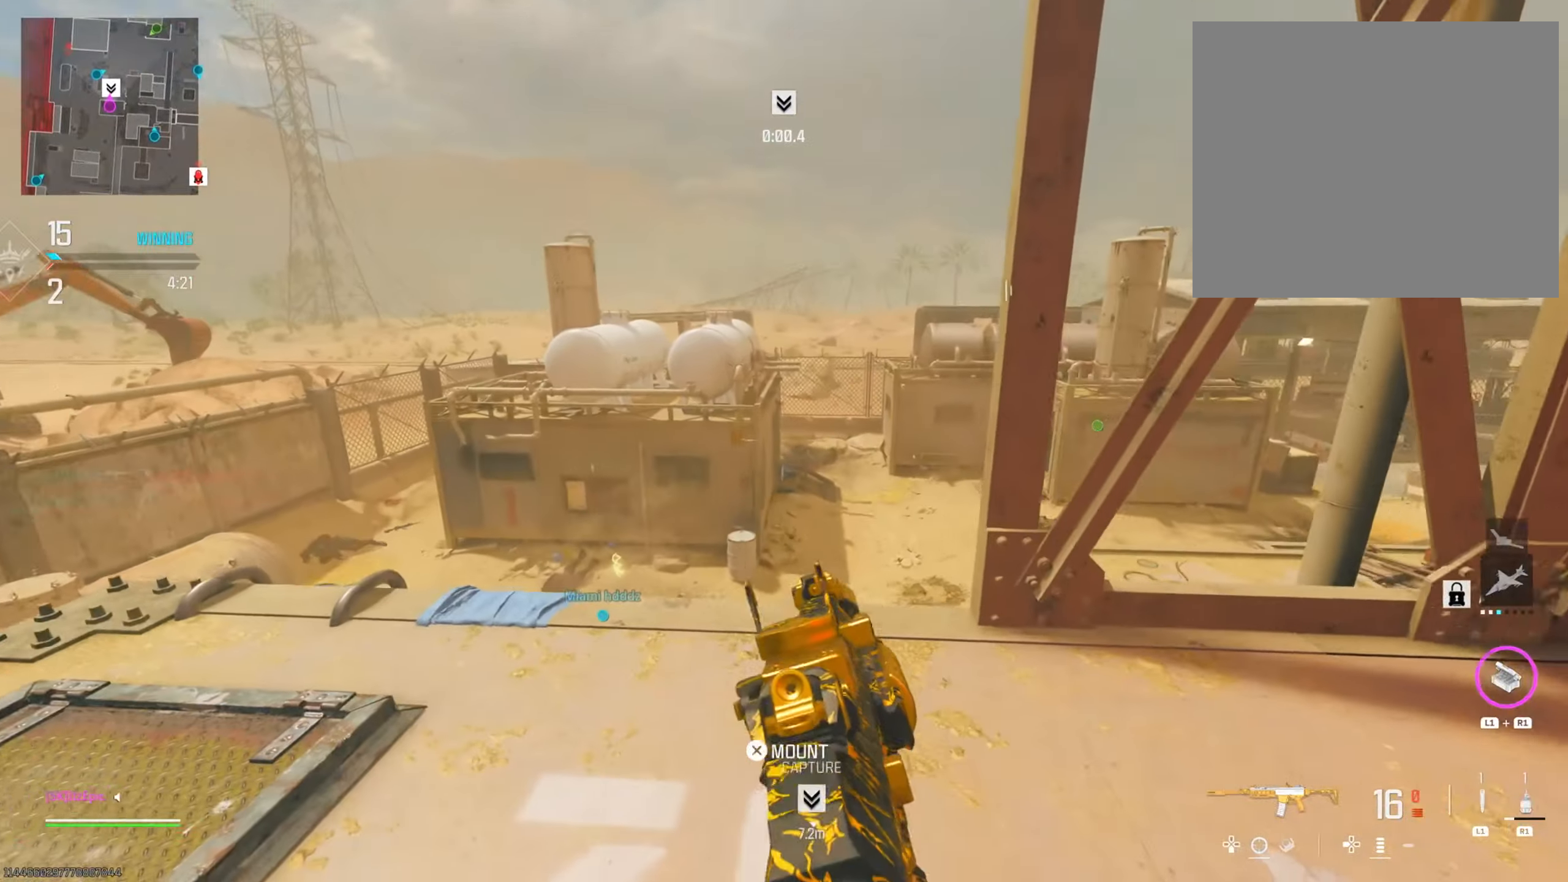
{"buttons": [], "left_stick": "down", "right_stick": "center", "events": [[34, "left_stick", "up"], [84, "L3", "down"], [217, "L3", "up"], [217, "left_stick", "down"]]}
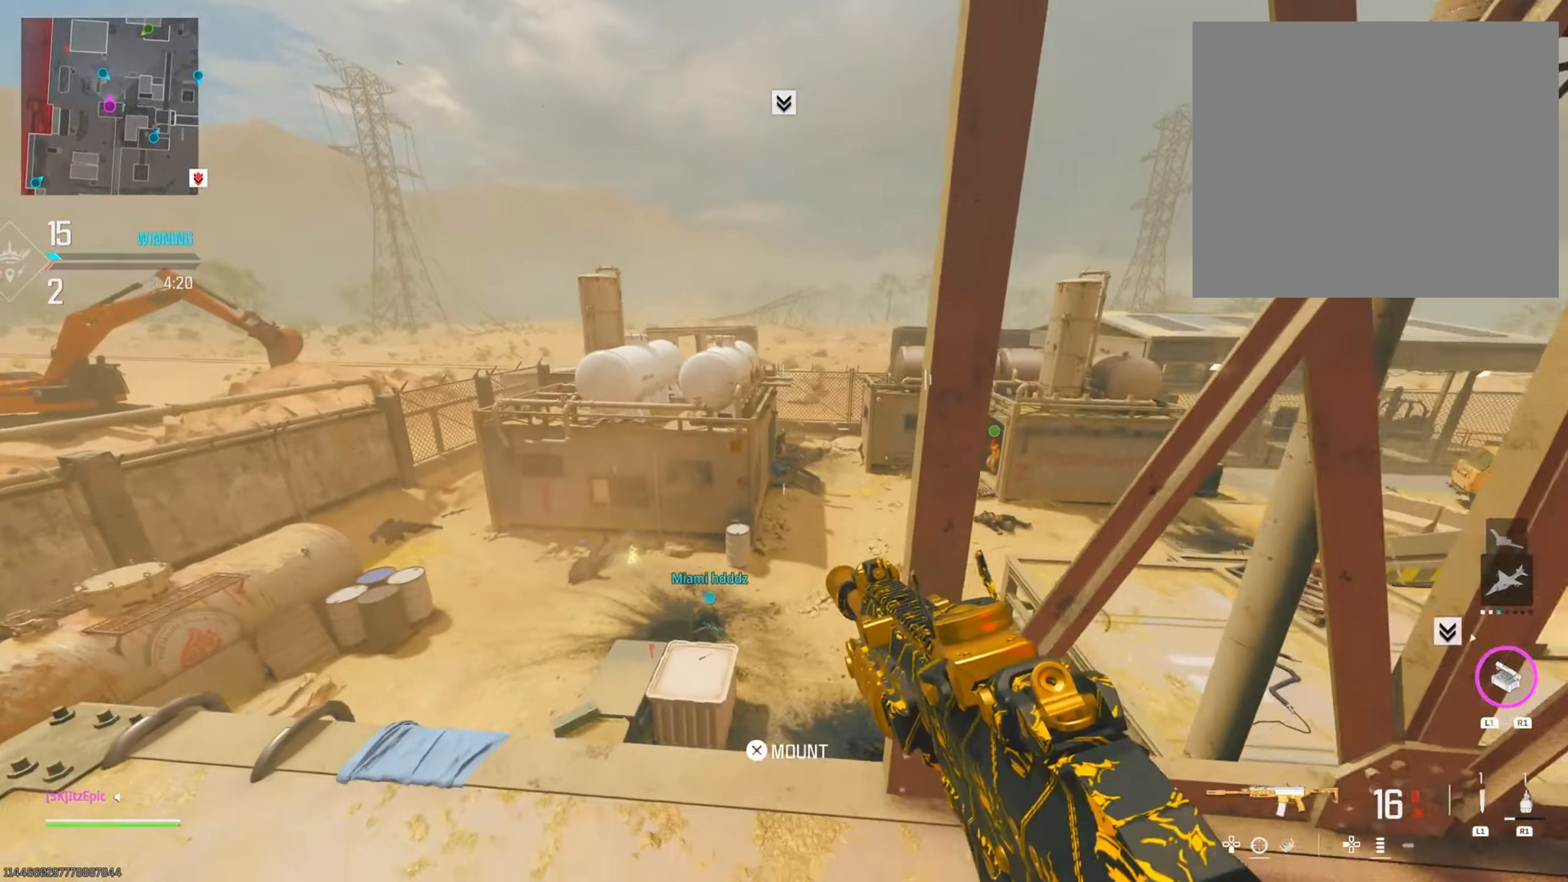
{"buttons": [], "left_stick": "left", "right_stick": "down-right", "events": [[250, "right_stick", "down-right"], [317, "left_stick", "left"]]}
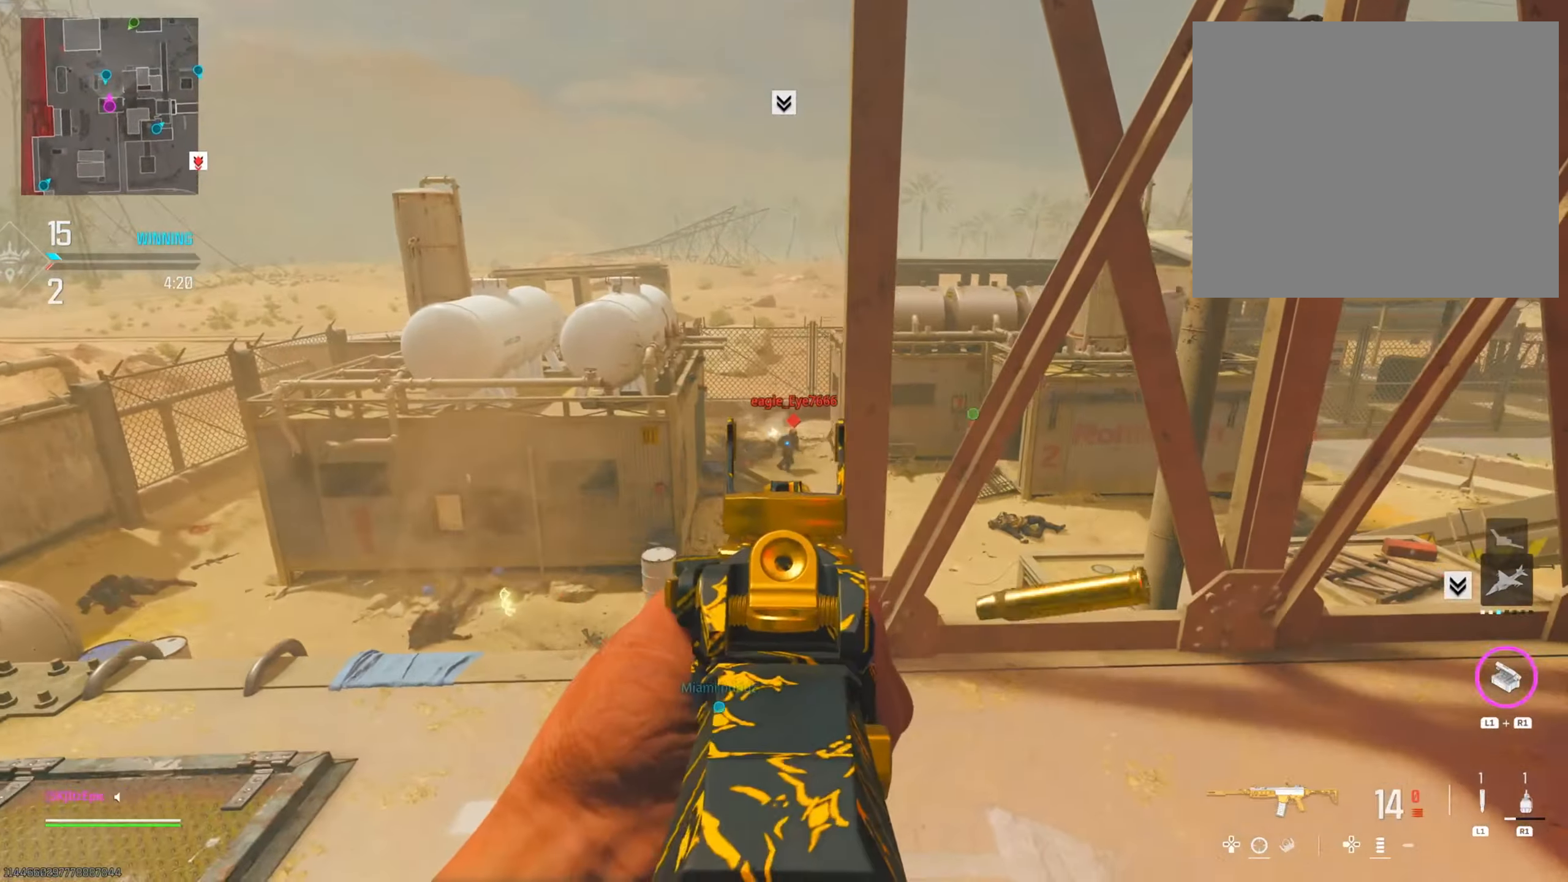
{"buttons": [], "left_stick": "left", "right_stick": "down-right", "events": [[251, "right_stick", "center"], [467, "right_stick", "down-right"]]}
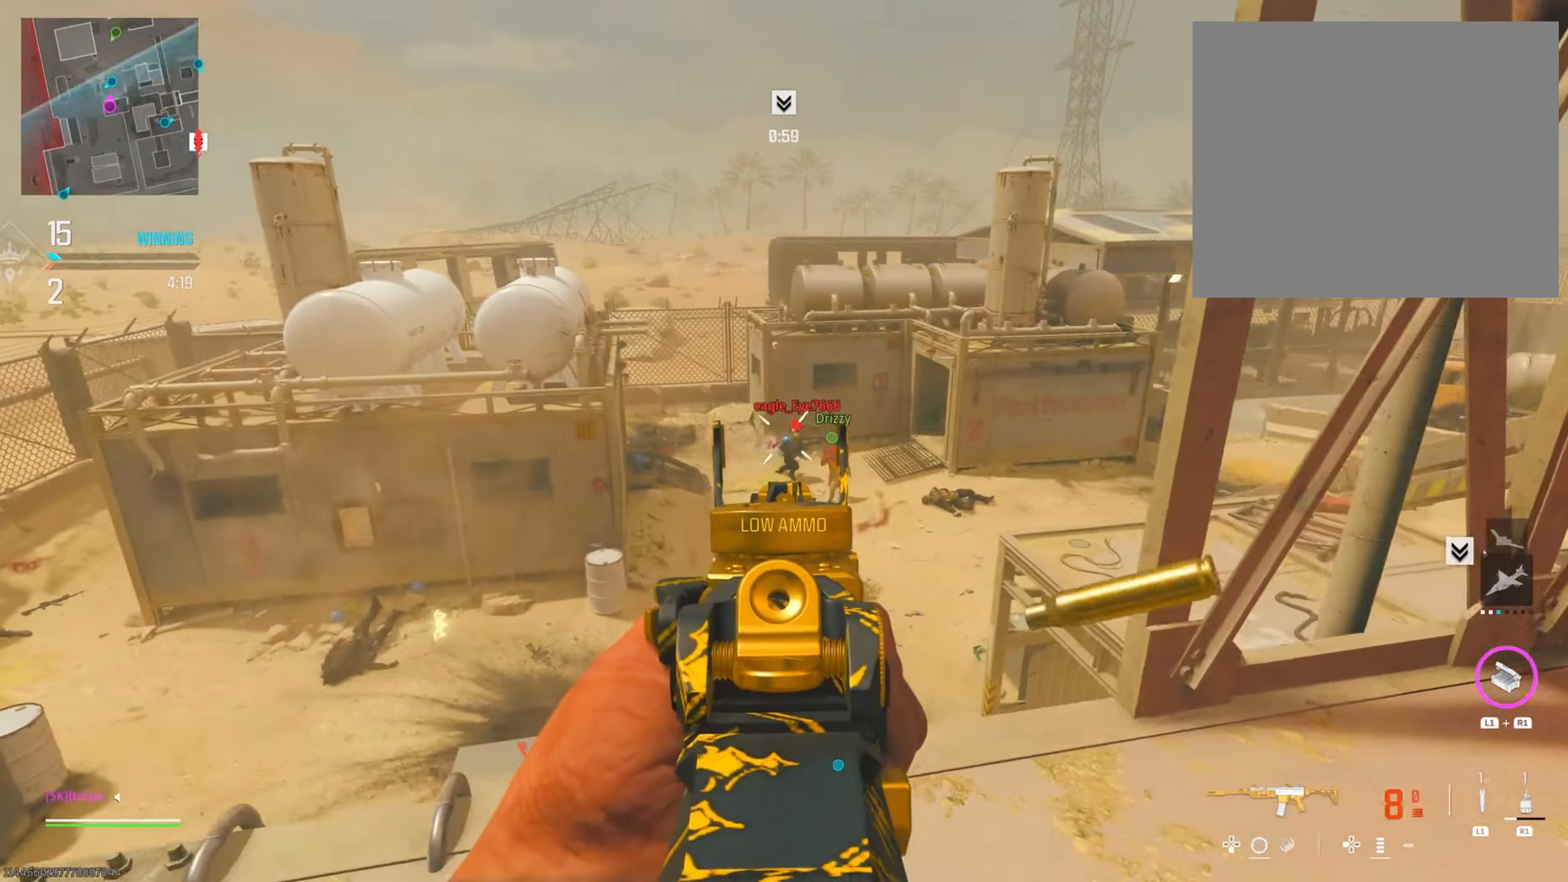
{"buttons": [], "left_stick": "right", "right_stick": "right", "events": [[150, "right_stick", "down"], [183, "left_stick", "down-left"], [400, "left_stick", "down-right"], [434, "right_stick", "right"], [467, "left_stick", "right"]]}
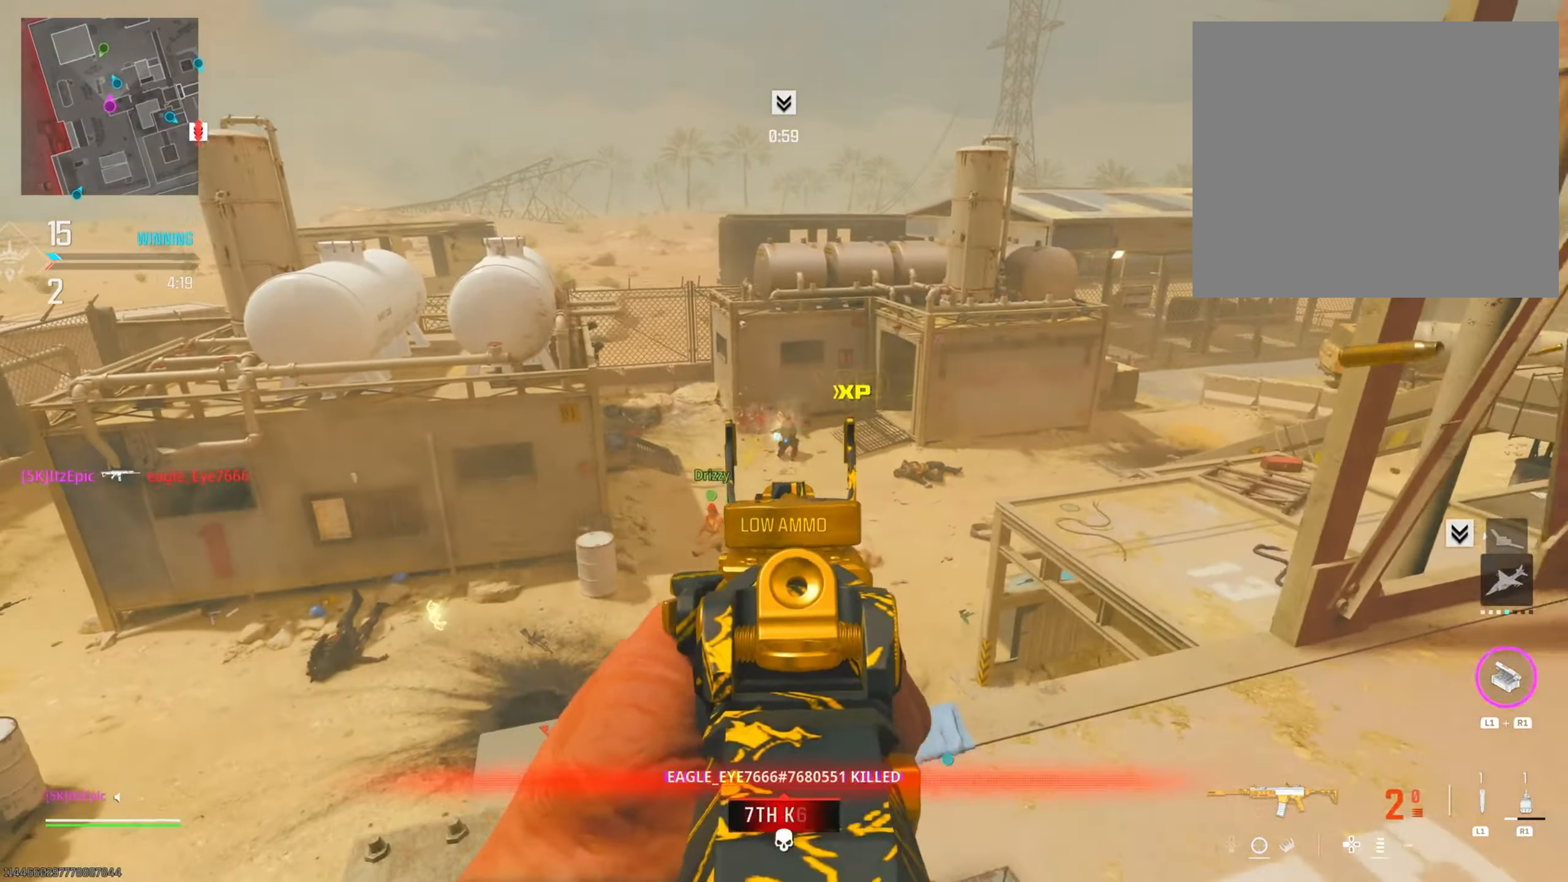
{"buttons": [], "left_stick": "up", "right_stick": "right", "events": [[34, "left_stick", "up-right"], [117, "L1", "down"], [134, "R1", "down"], [234, "right_stick", "center"], [267, "L1", "up"], [267, "R1", "up"], [351, "right_stick", "right"], [434, "left_stick", "up"]]}
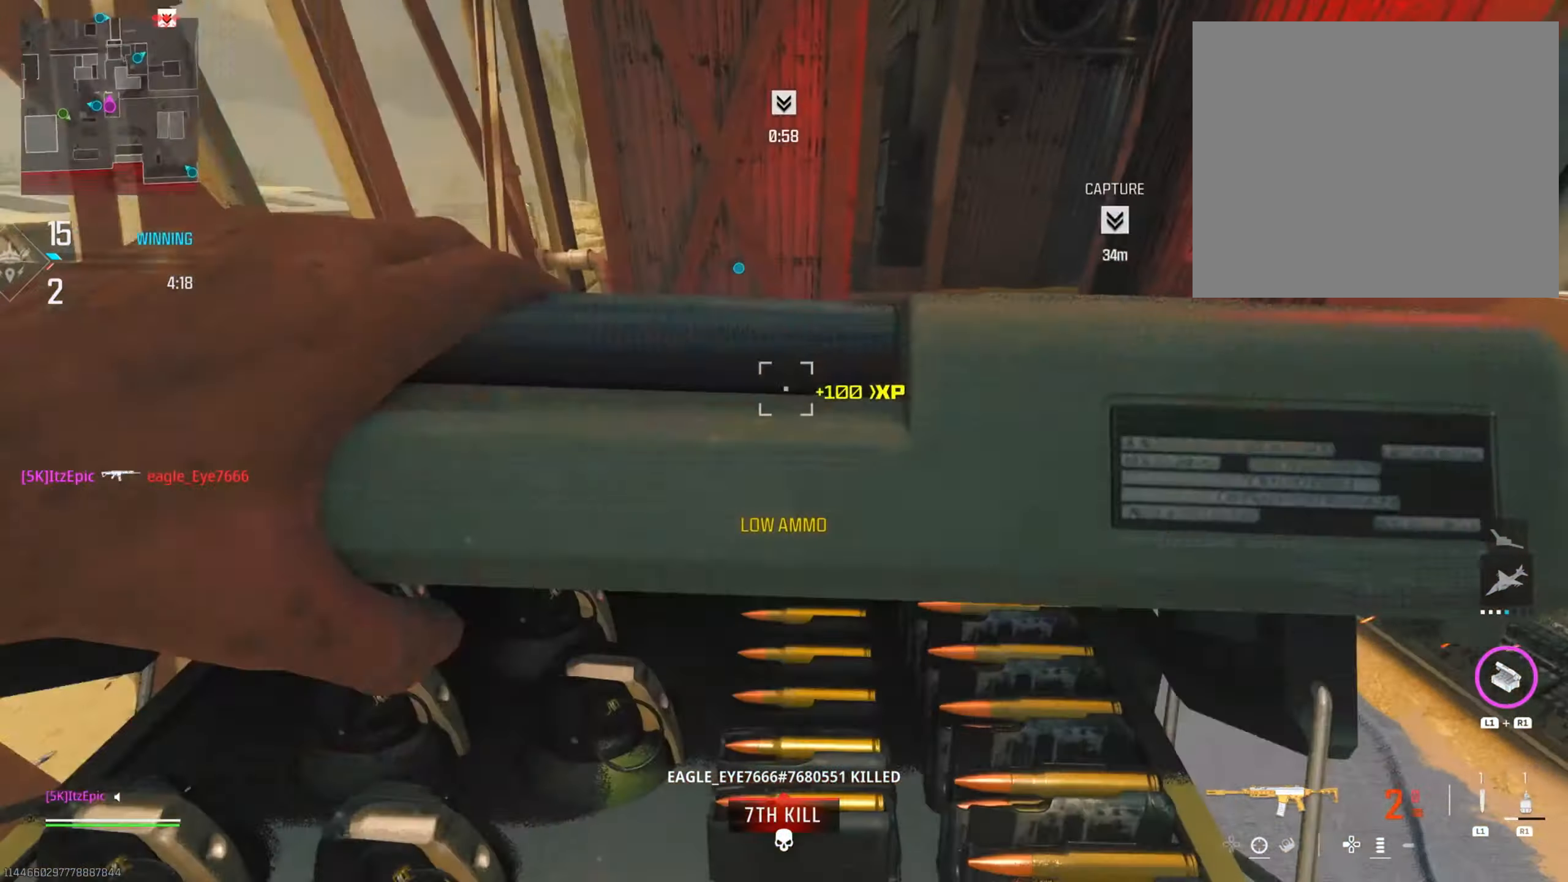
{"buttons": [], "left_stick": "up", "right_stick": "center", "events": [[17, "right_stick", "center"], [233, "right_stick", "right"], [400, "right_stick", "center"]]}
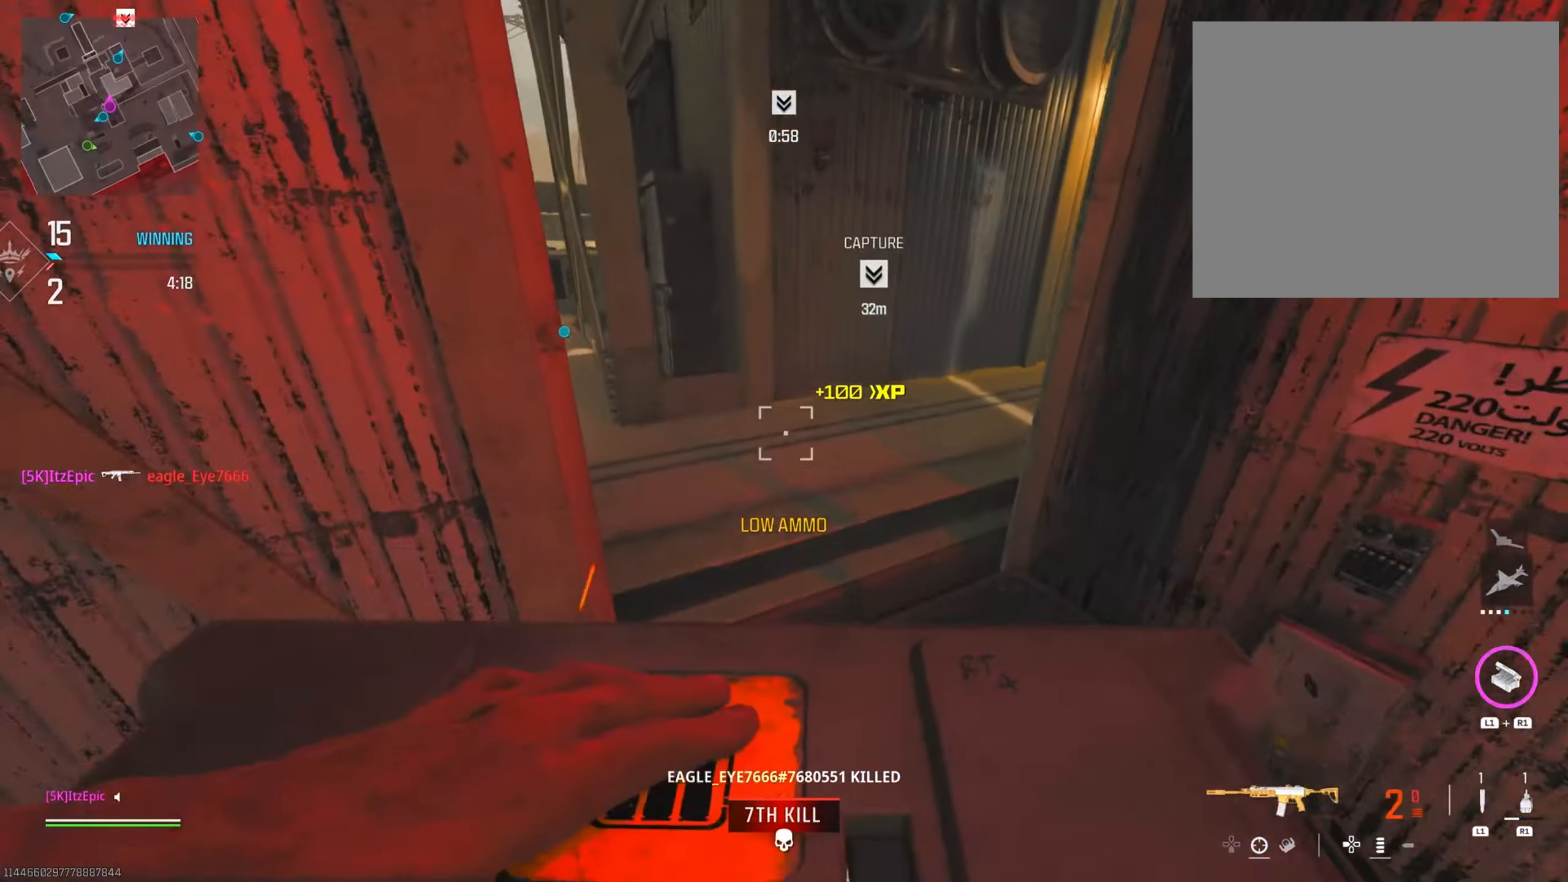
{"buttons": [], "left_stick": "up", "right_stick": "center", "events": [[50, "right_stick", "right"], [217, "right_stick", "center"], [301, "left_stick", "up-left"], [317, "right_stick", "right"], [434, "left_stick", "up"], [501, "right_stick", "center"]]}
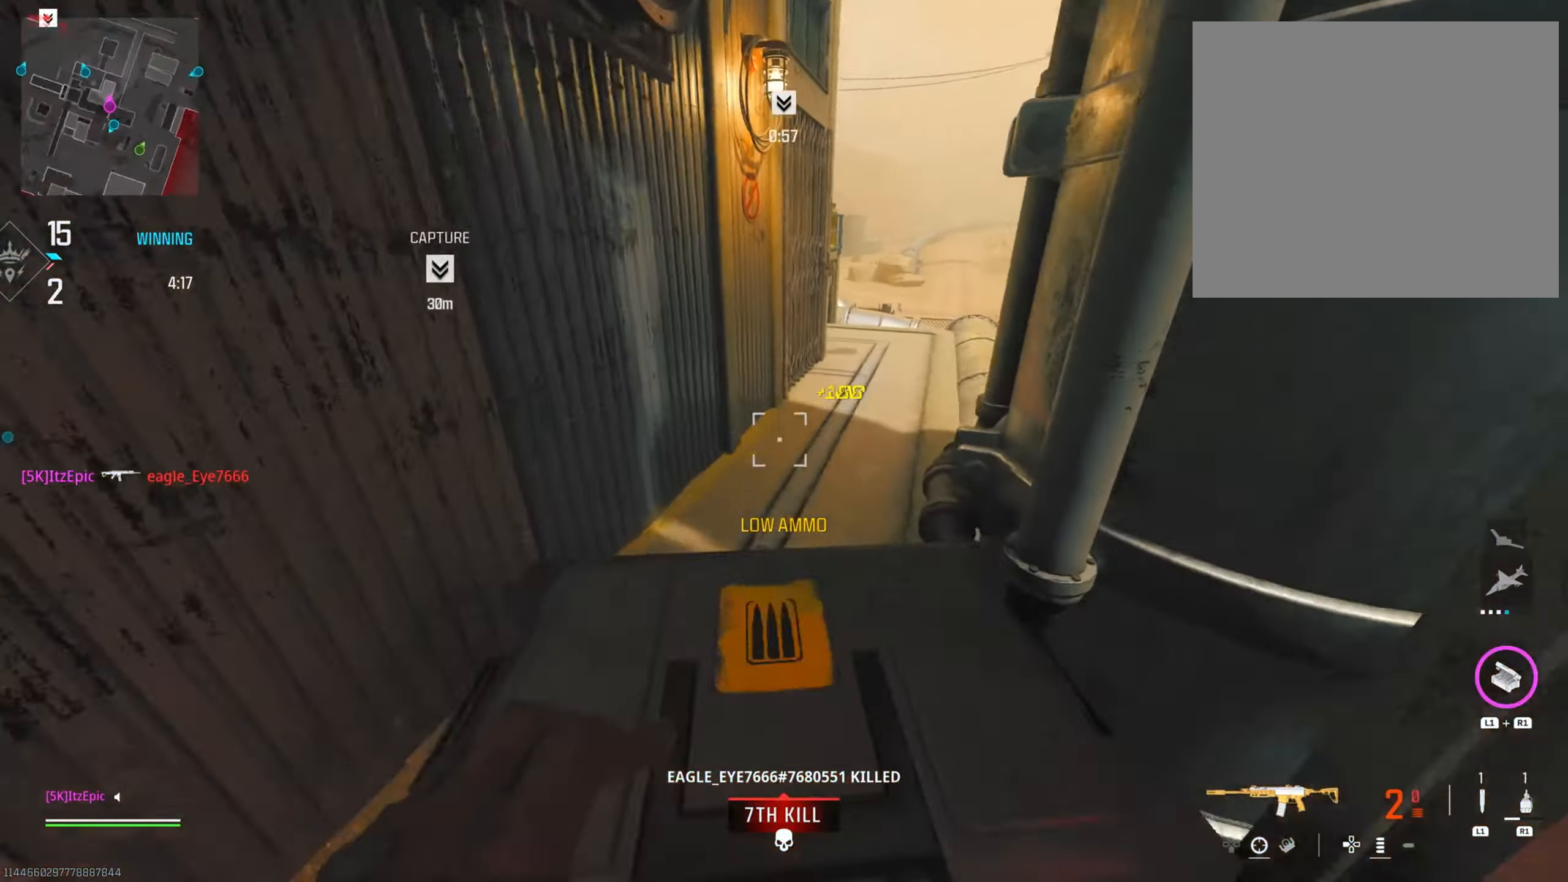
{"buttons": ["SQUARE"], "left_stick": "center", "right_stick": "center", "events": [[83, "left_stick", "left"], [217, "right_stick", "down-right"], [233, "left_stick", "down"], [367, "right_stick", "center"], [417, "left_stick", "center"], [484, "SQUARE", "down"]]}
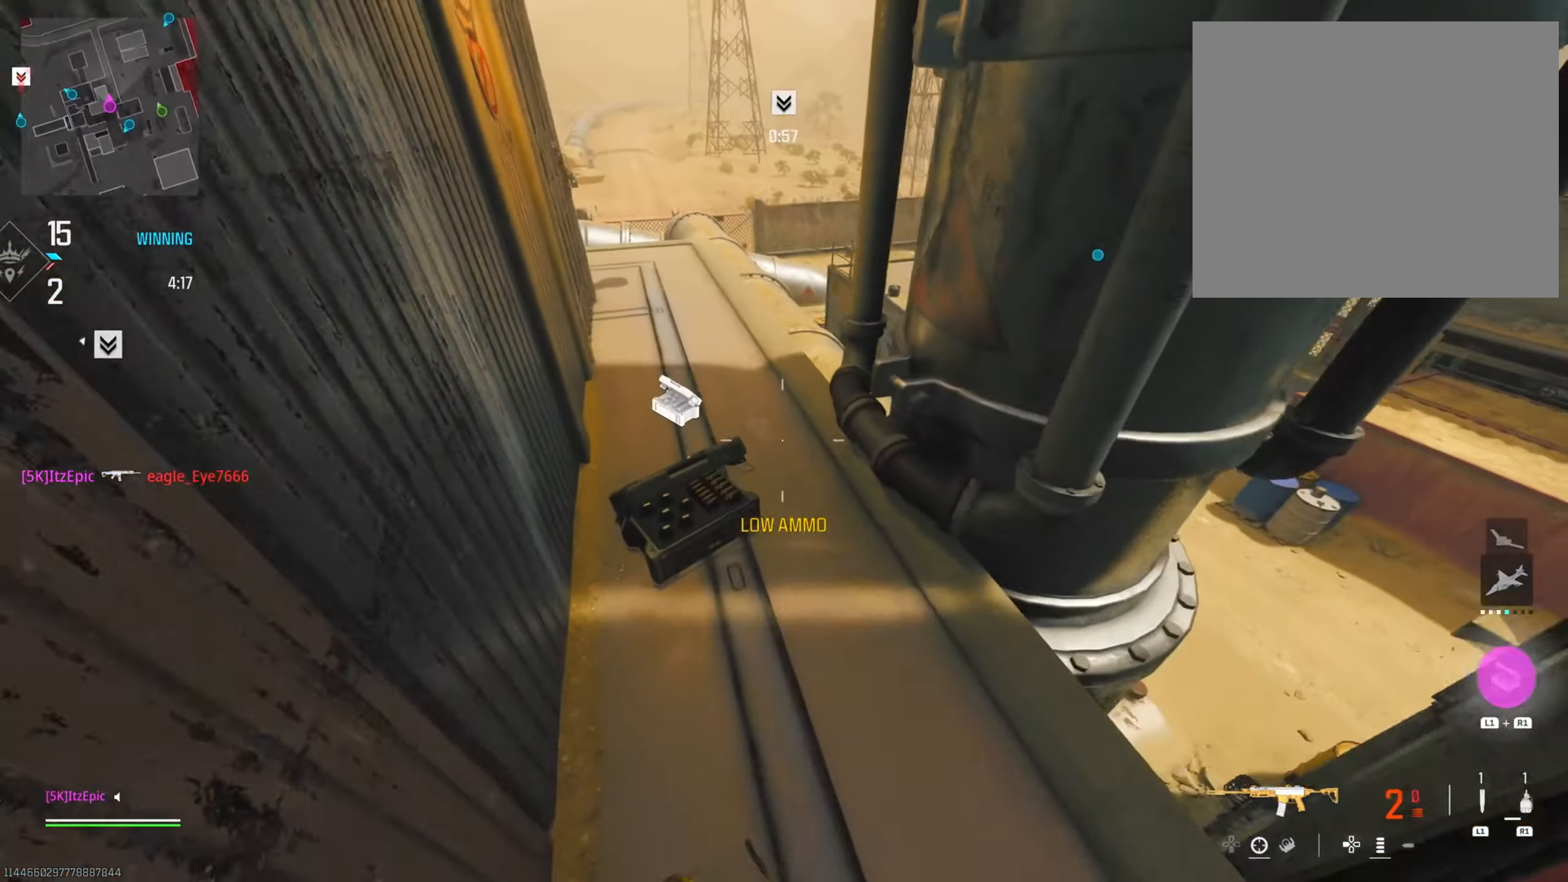
{"buttons": [], "left_stick": "up-left", "right_stick": "center", "events": [[184, "left_stick", "up-left"], [434, "SQUARE", "up"]]}
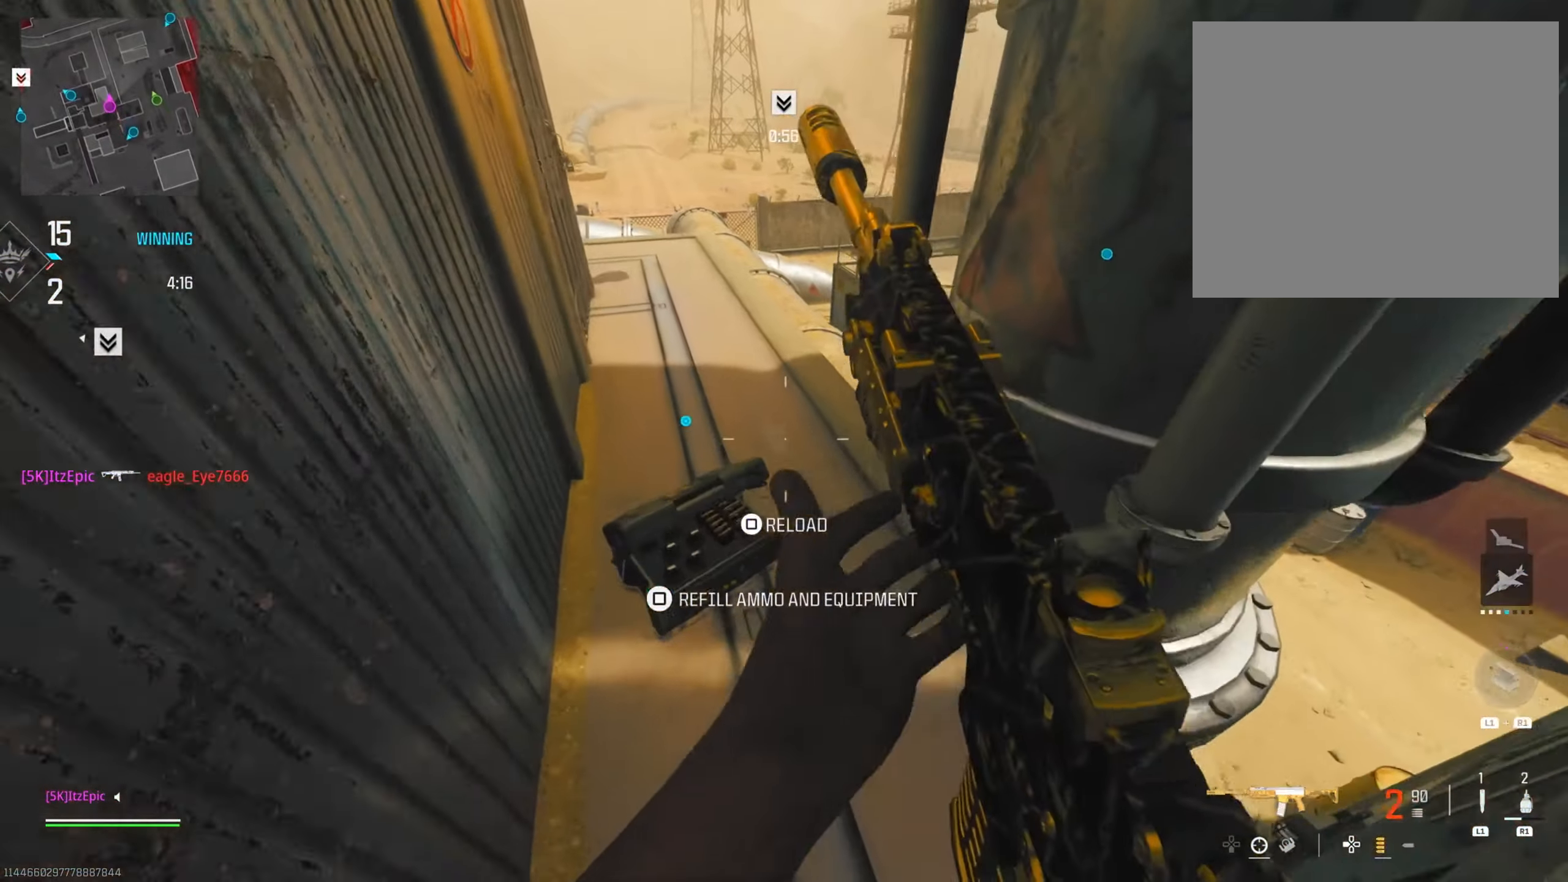
{"buttons": [], "left_stick": "up-left", "right_stick": "center", "events": [[50, "SQUARE", "down"], [167, "left_stick", "left"], [183, "SQUARE", "up"], [350, "left_stick", "up-left"]]}
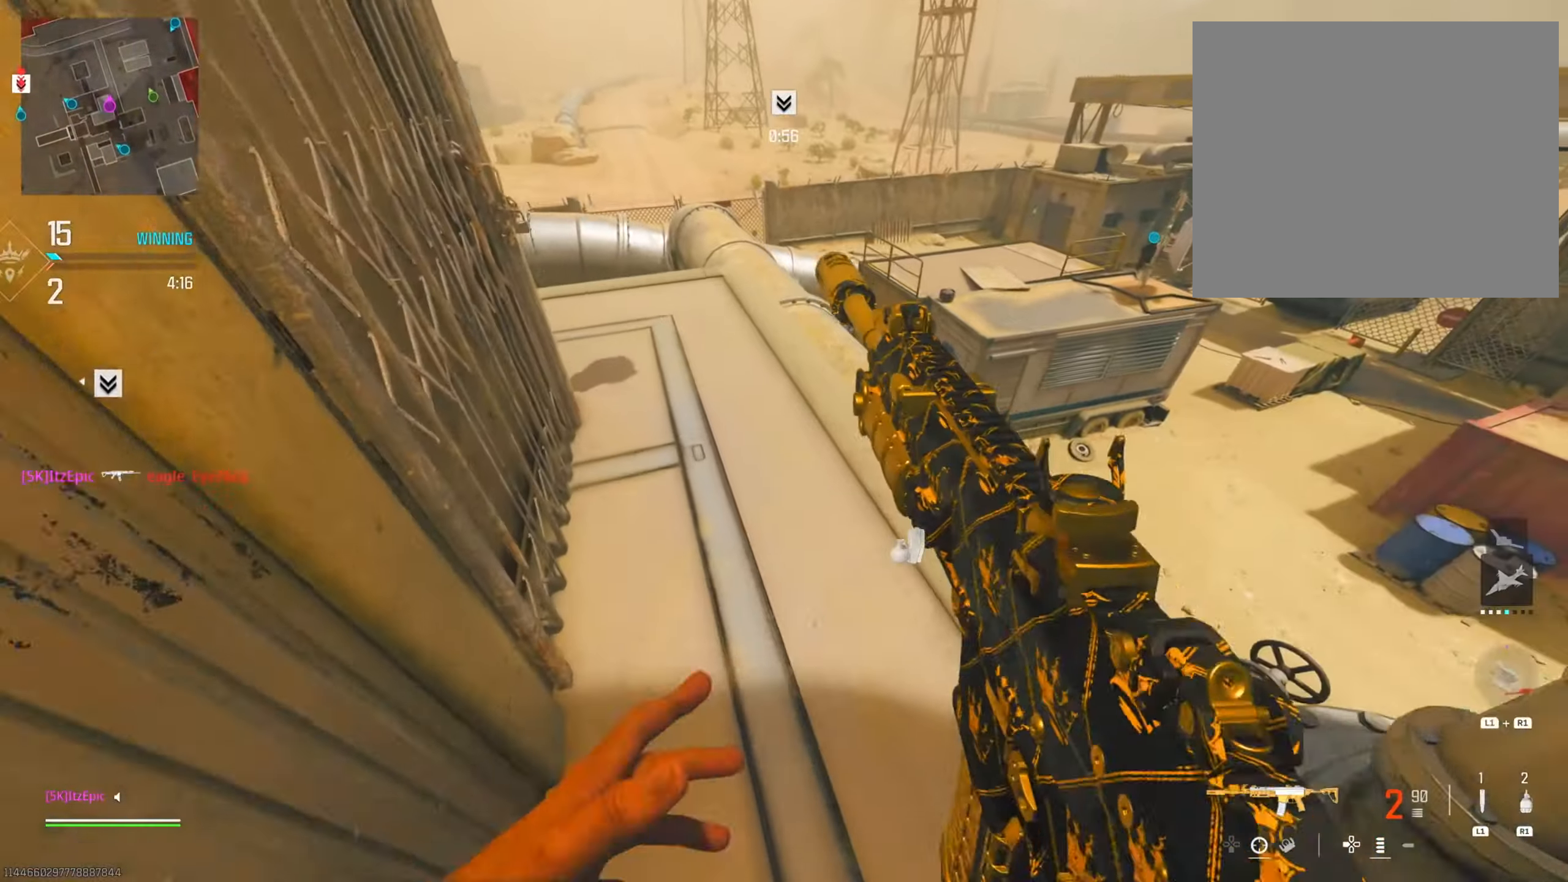
{"buttons": [], "left_stick": "up-right", "right_stick": "center", "events": [[66, "right_stick", "left"], [166, "left_stick", "center"], [283, "right_stick", "center"], [467, "left_stick", "up-right"]]}
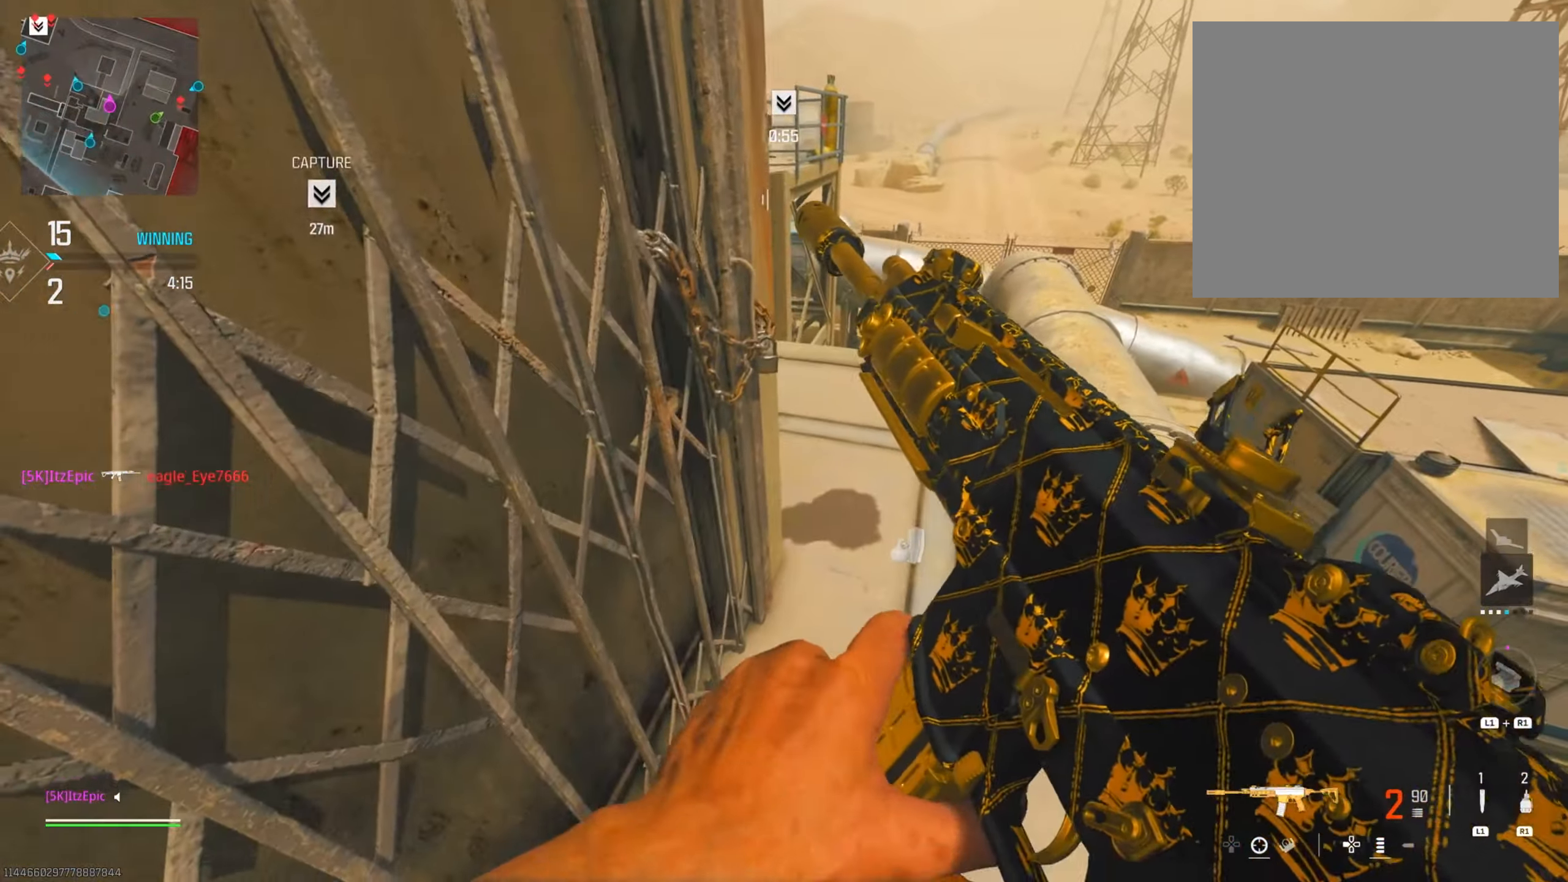
{"buttons": [], "left_stick": "left", "right_stick": "left", "events": [[50, "right_stick", "left"], [167, "left_stick", "up"], [267, "right_stick", "center"], [434, "right_stick", "left"], [484, "left_stick", "left"]]}
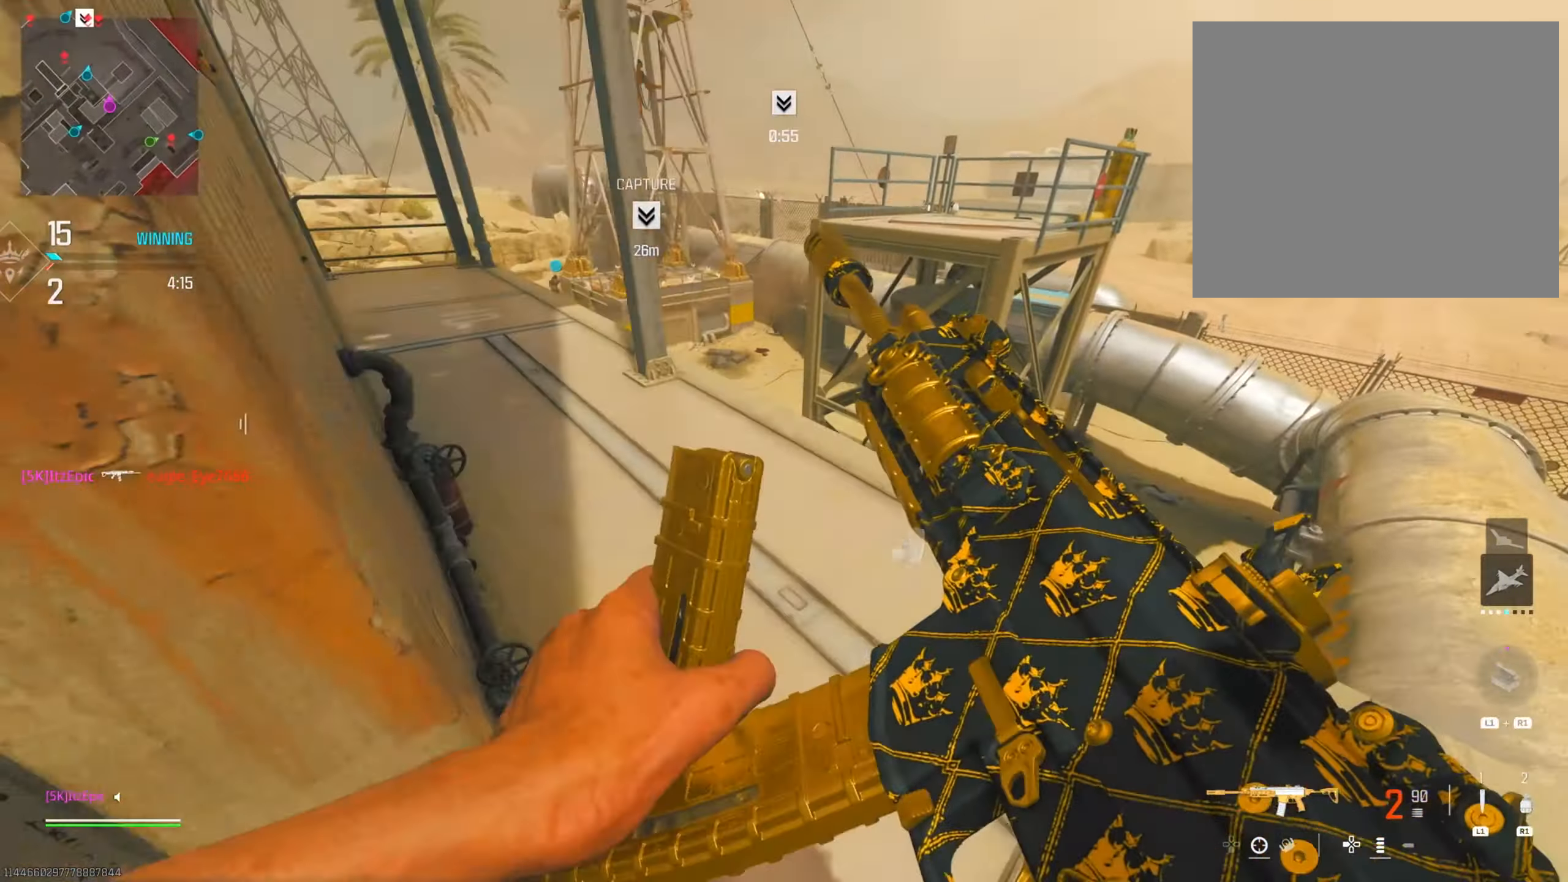
{"buttons": [], "left_stick": "up-left", "right_stick": "up-right", "events": [[166, "right_stick", "center"], [333, "left_stick", "up"], [450, "right_stick", "up-right"], [467, "left_stick", "up-left"]]}
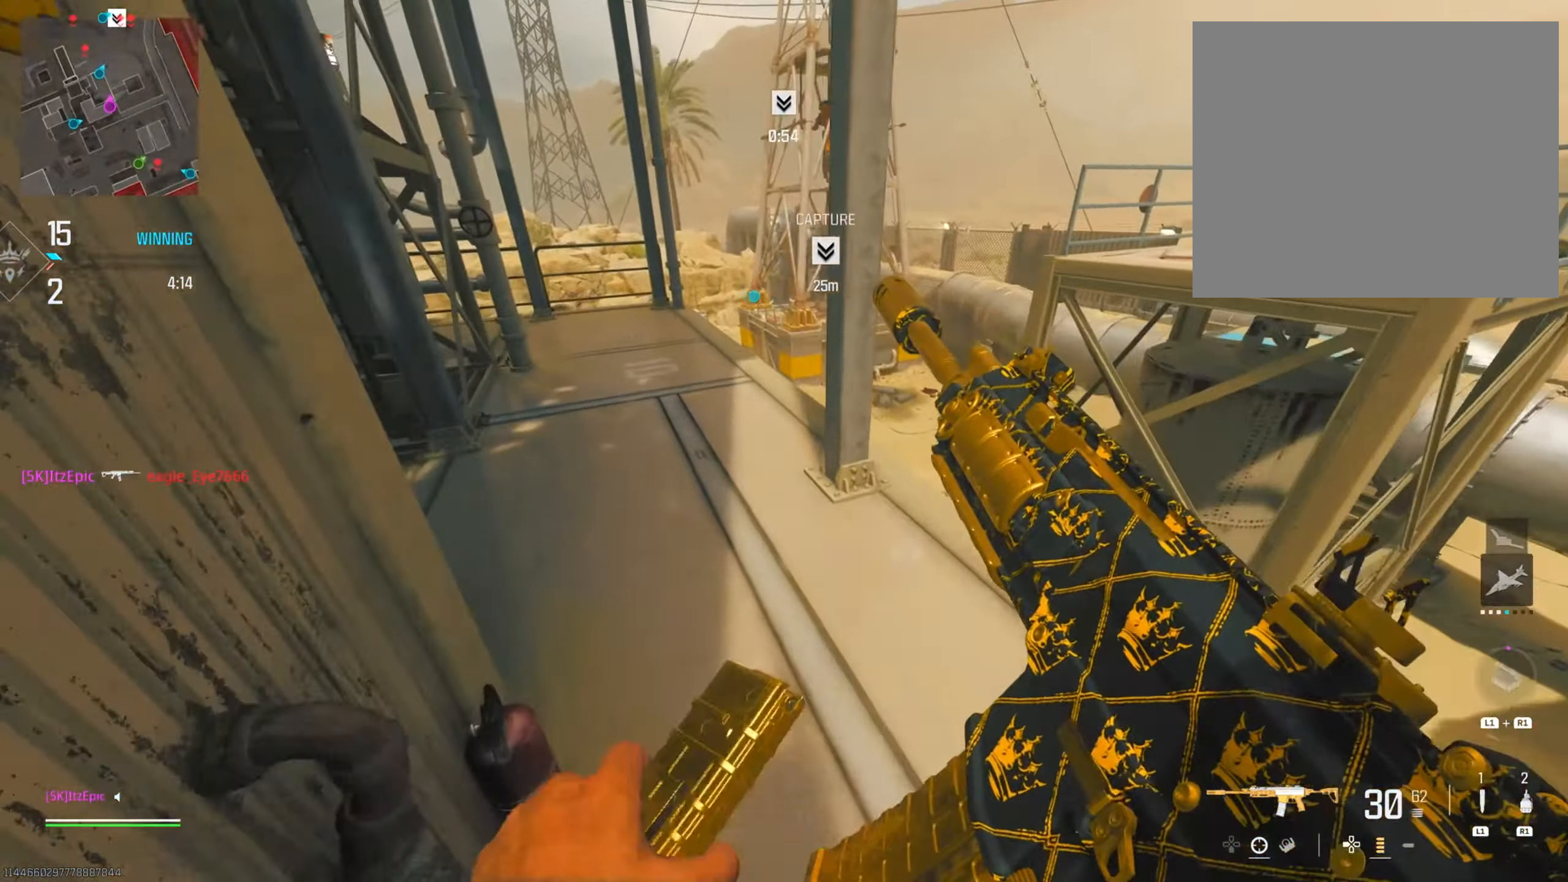
{"buttons": [], "left_stick": "left", "right_stick": "right", "events": [[17, "right_stick", "right"], [67, "left_stick", "left"], [200, "right_stick", "up"], [250, "right_stick", "up-left"], [451, "right_stick", "up-right"], [501, "right_stick", "right"]]}
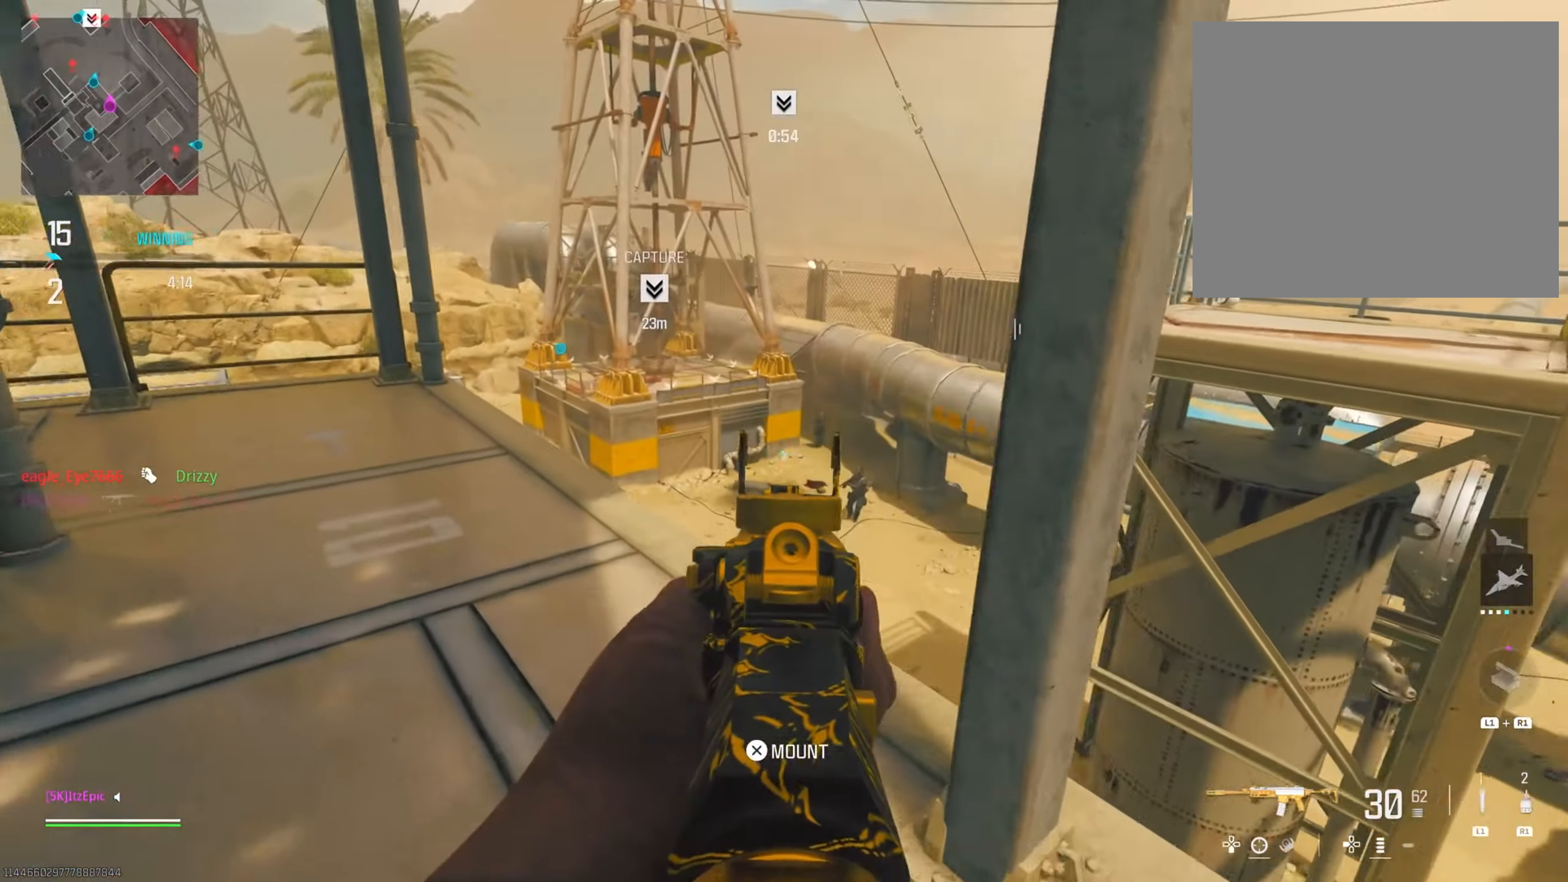
{"buttons": [], "left_stick": "down-left", "right_stick": "right", "events": [[133, "right_stick", "down-right"], [283, "right_stick", "center"], [350, "left_stick", "down-left"], [450, "right_stick", "right"]]}
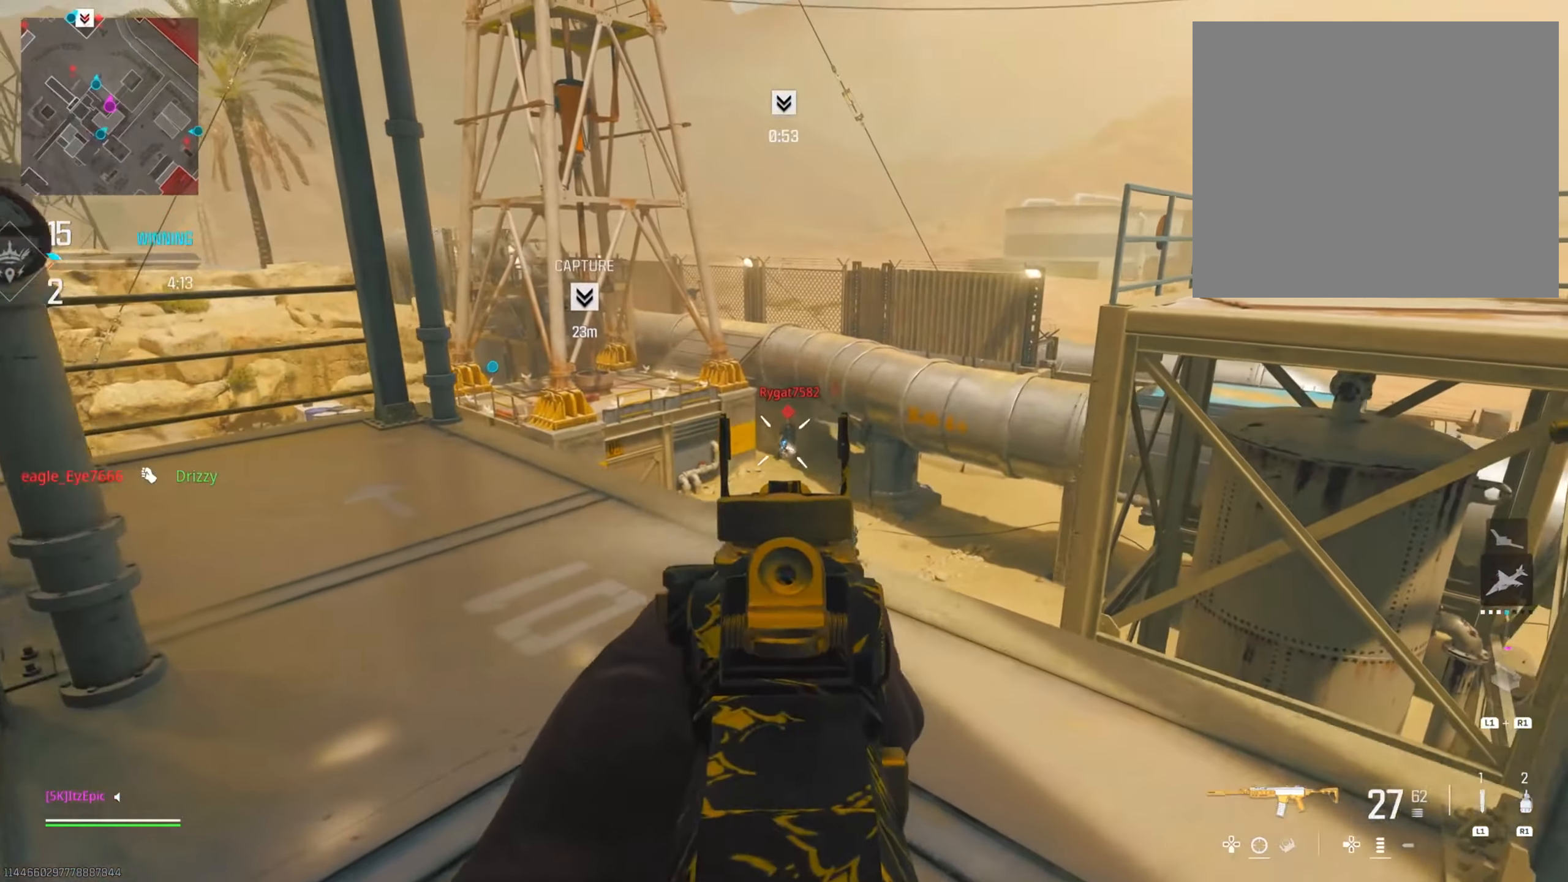
{"buttons": [], "left_stick": "right", "right_stick": "down", "events": [[33, "left_stick", "down"], [67, "right_stick", "center"], [134, "right_stick", "left"], [317, "right_stick", "down"], [334, "left_stick", "down-right"], [434, "left_stick", "right"]]}
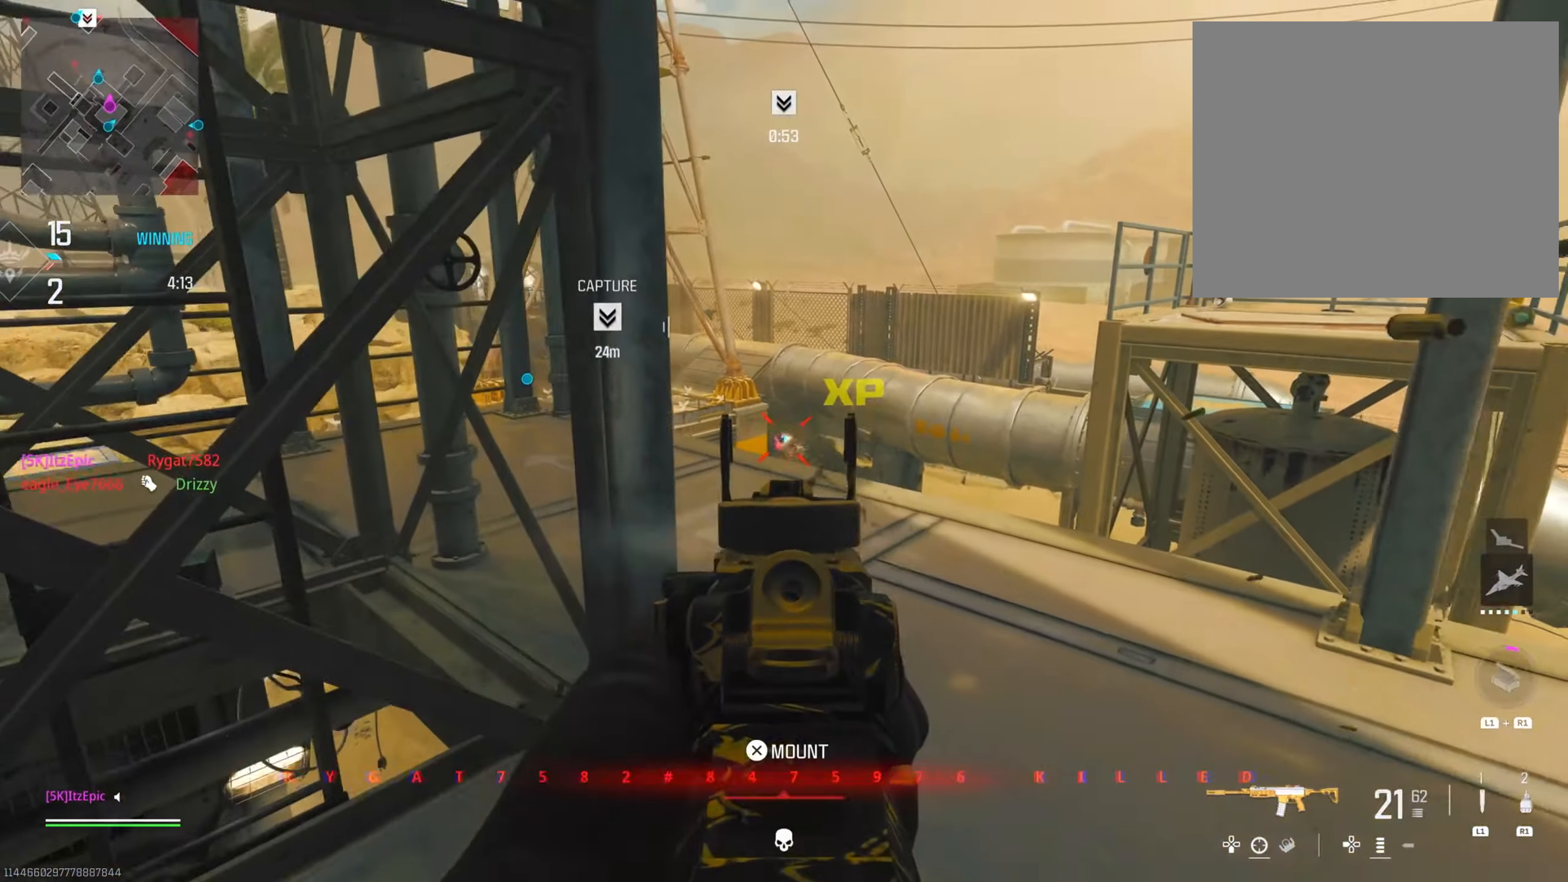
{"buttons": [], "left_stick": "up", "right_stick": "down-right", "events": [[33, "left_stick", "up-right"], [100, "right_stick", "center"], [250, "right_stick", "down"], [333, "left_stick", "up"], [400, "right_stick", "down-right"]]}
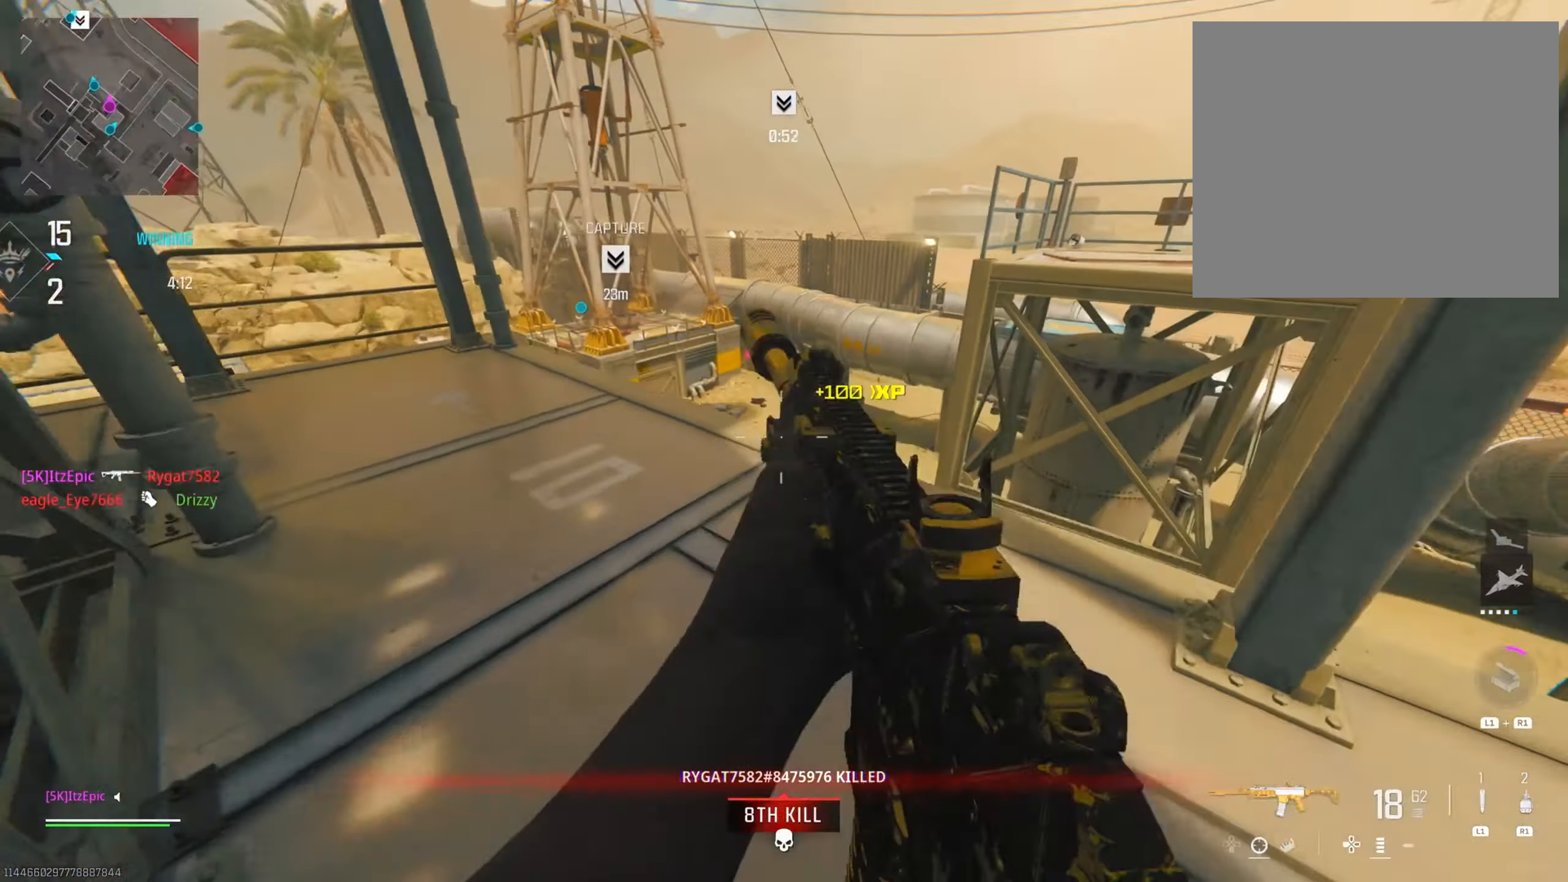
{"buttons": [], "left_stick": "down", "right_stick": "down-right", "events": [[134, "right_stick", "down-left"], [167, "left_stick", "left"], [217, "right_stick", "center"], [317, "right_stick", "down-right"], [367, "left_stick", "down"]]}
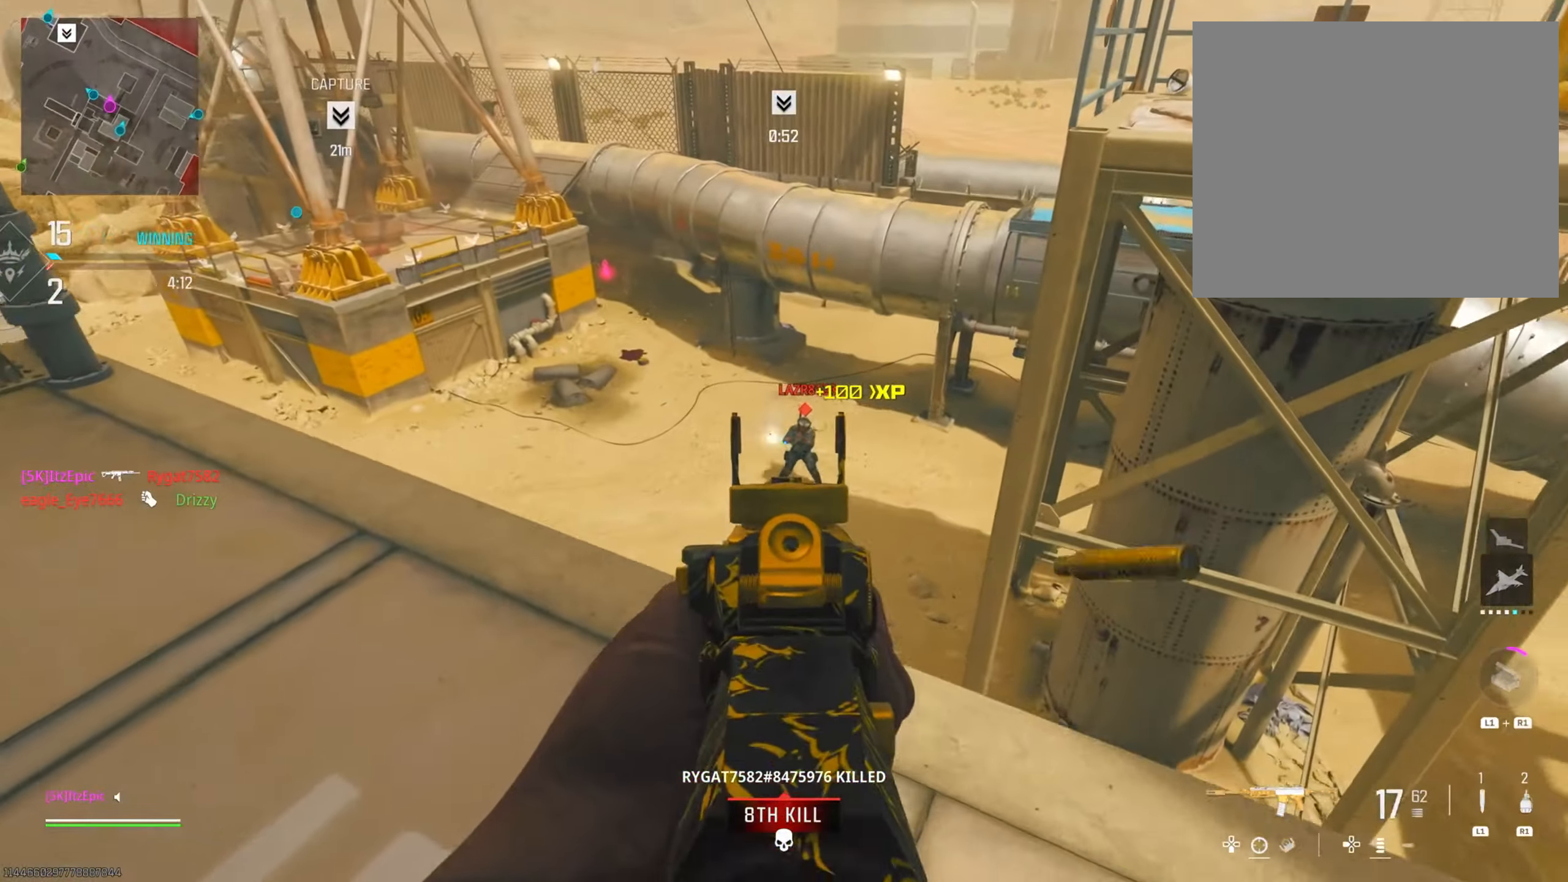
{"buttons": [], "left_stick": "down-right", "right_stick": "left", "events": [[50, "right_stick", "center"], [133, "left_stick", "down-right"], [150, "right_stick", "right"], [200, "right_stick", "up-right"], [233, "left_stick", "right"], [317, "right_stick", "center"], [450, "right_stick", "left"], [483, "left_stick", "down-right"]]}
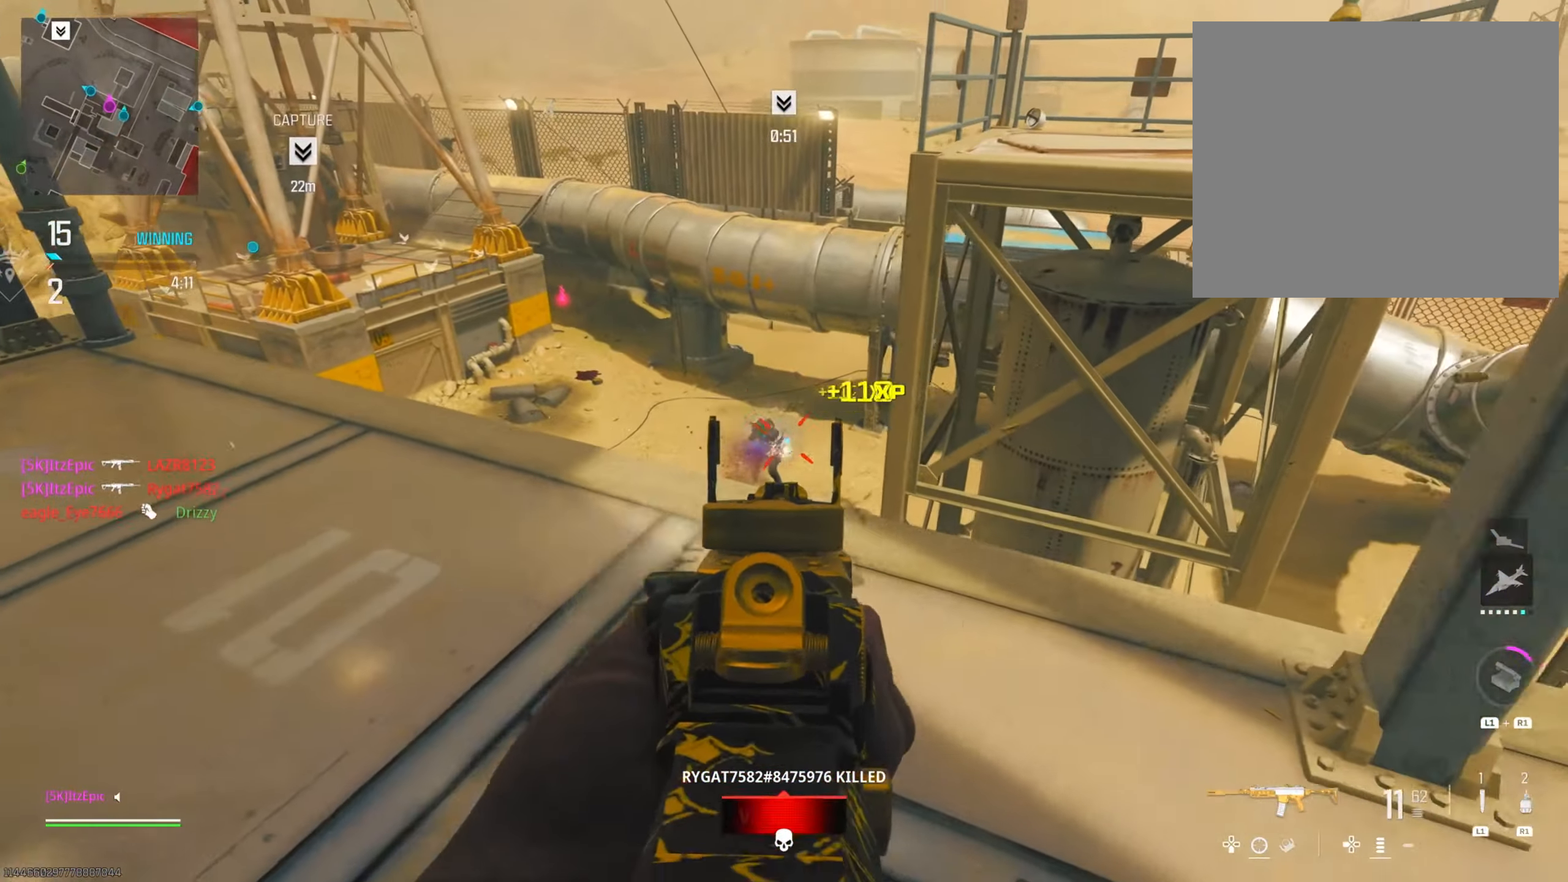
{"buttons": [], "left_stick": "left", "right_stick": "center", "events": [[134, "right_stick", "center"], [200, "left_stick", "down"], [250, "SQUARE", "down"], [350, "SQUARE", "up"], [366, "left_stick", "left"]]}
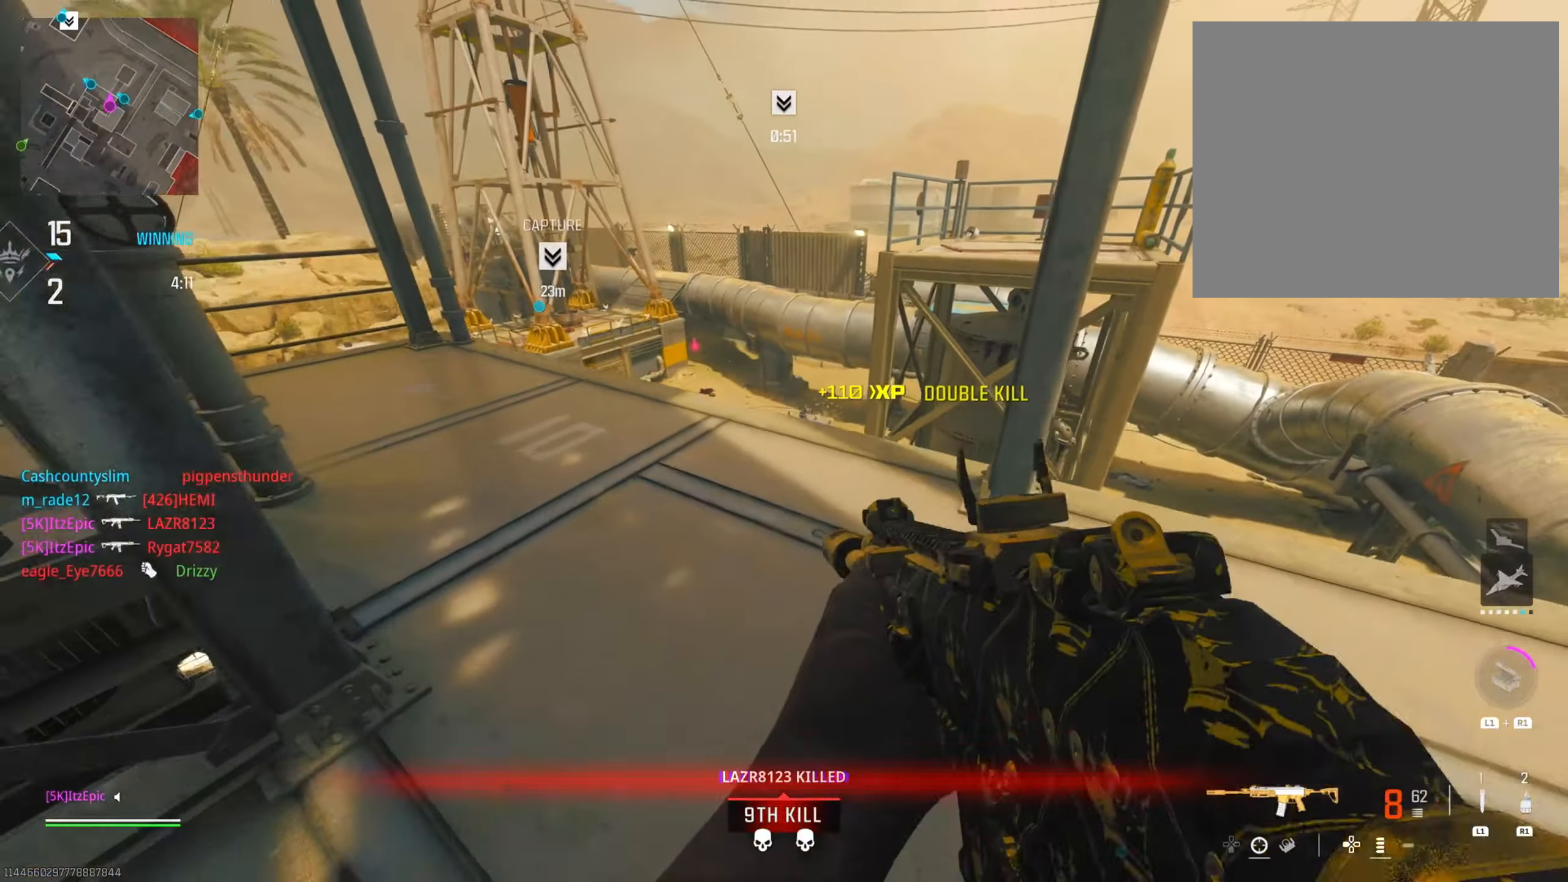
{"buttons": [], "left_stick": "center", "right_stick": "center", "events": [[33, "left_stick", "down-left"], [250, "left_stick", "center"]]}
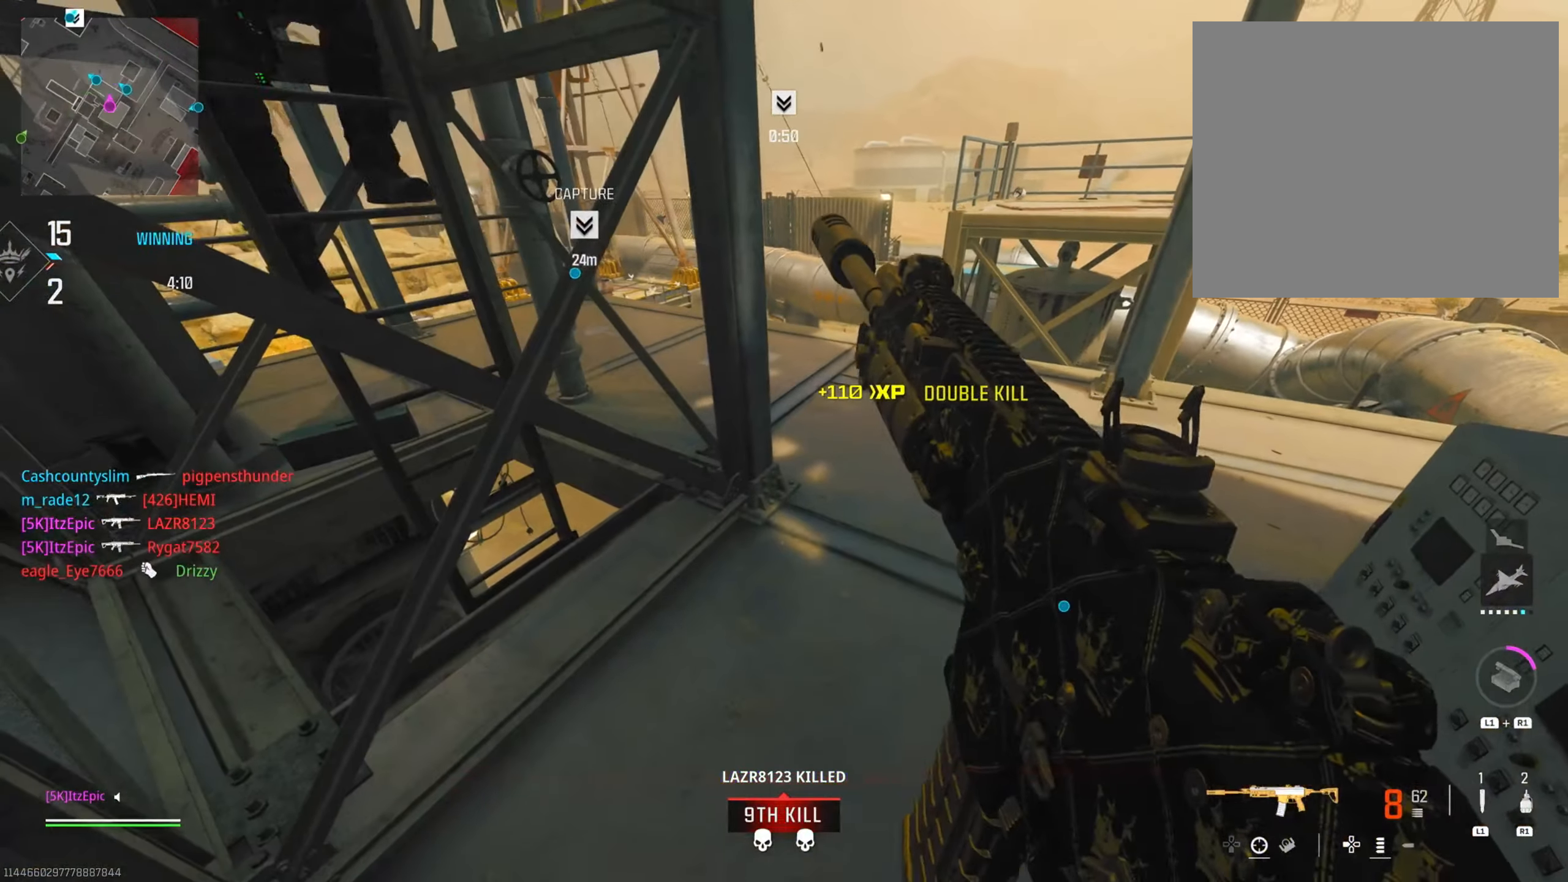
{"buttons": [], "left_stick": "center", "right_stick": "center", "events": [[17, "right_stick", "up"], [67, "right_stick", "up-left"], [184, "right_stick", "center"]]}
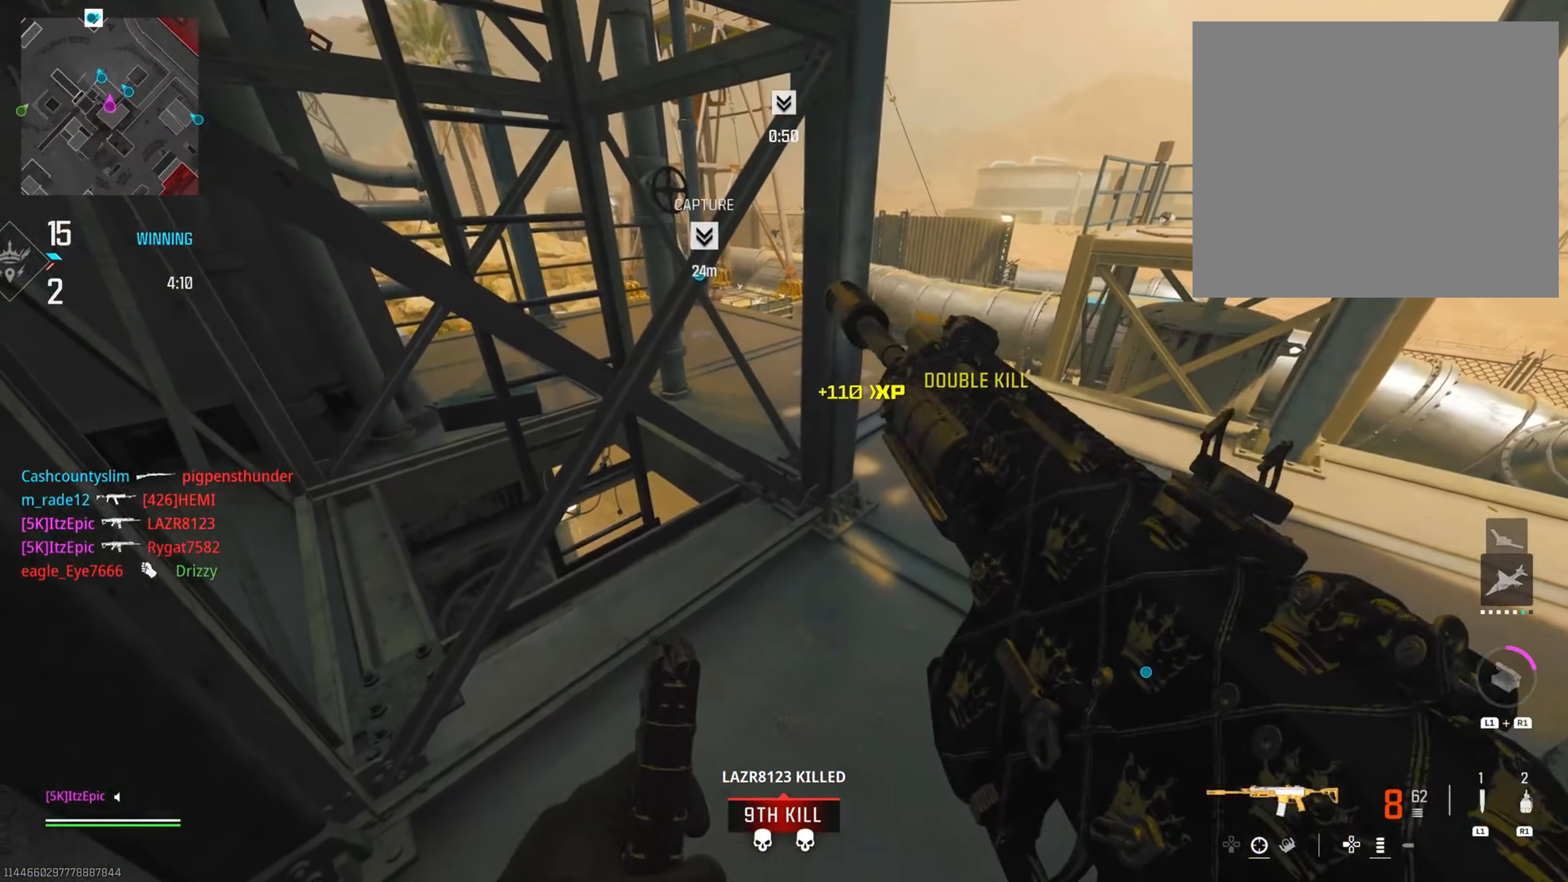
{"buttons": [], "left_stick": "center", "right_stick": "center", "events": []}
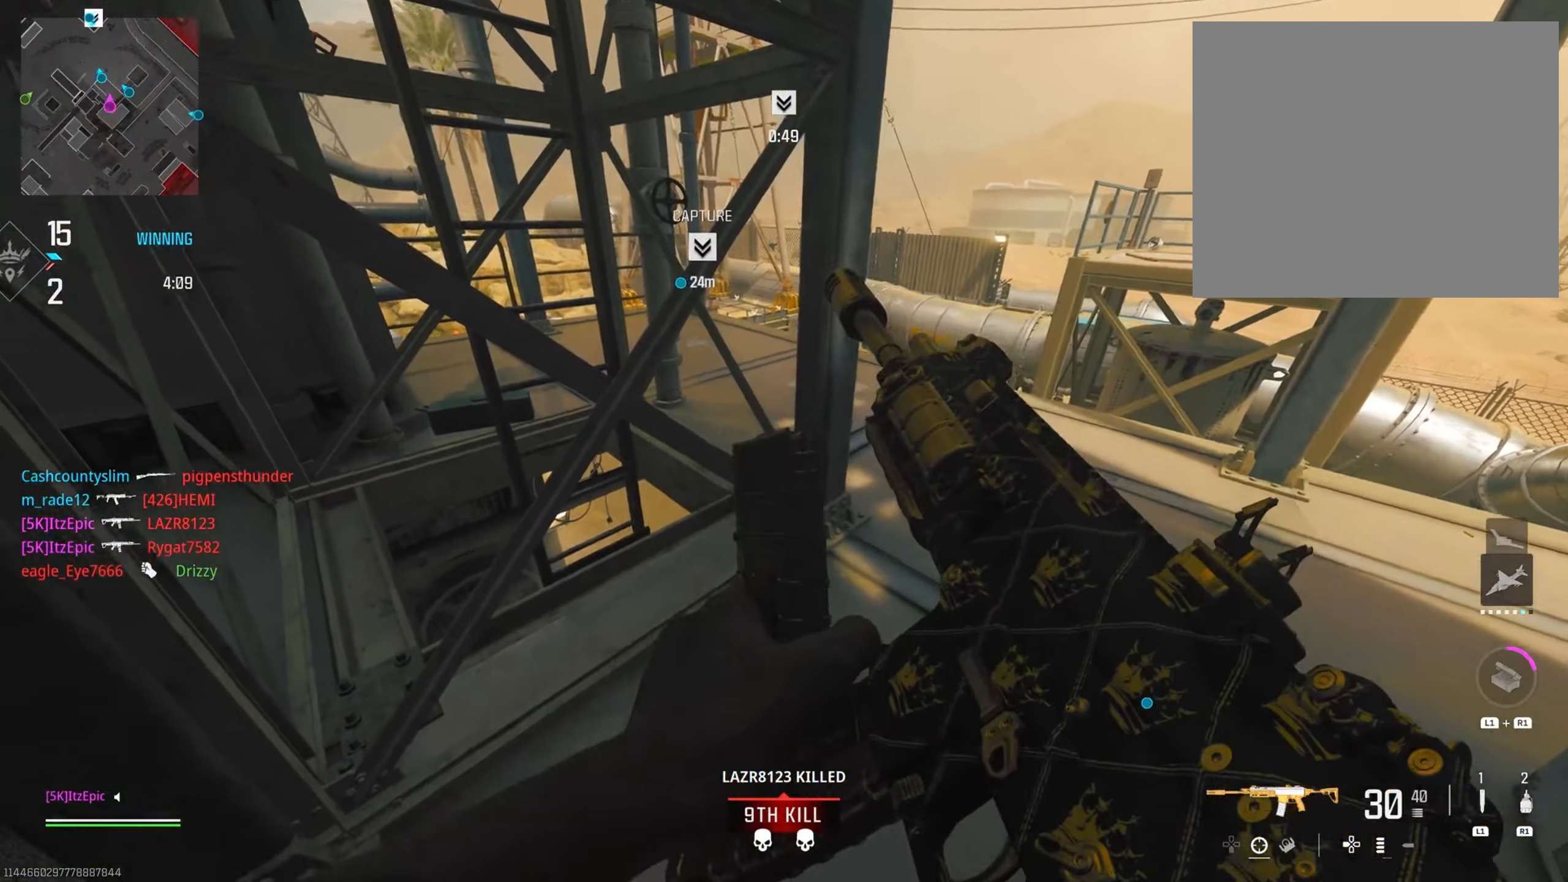
{"buttons": [], "left_stick": "center", "right_stick": "center", "events": [[401, "left_stick", "up"], [484, "left_stick", "center"]]}